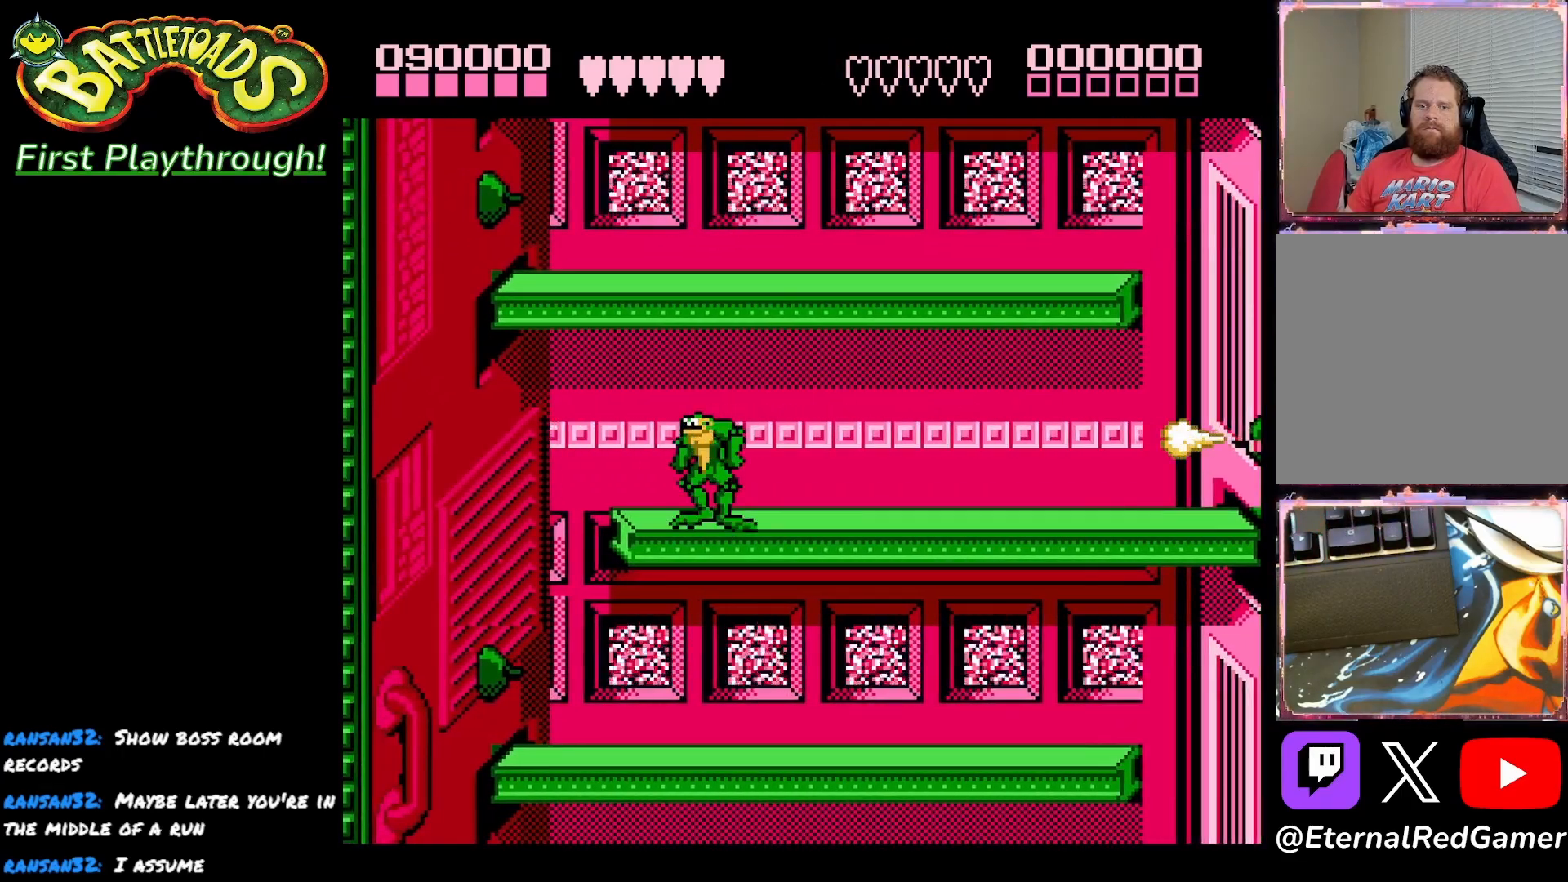
Gameplay with a controller (Xbox layout); each line is a JSON object with the inputs held at the frame after it. "events" lists button and stick changes between this image and that frame as [ms after this image, input, new state], when the widget could be followed in between. Not read: left_stick.
{"buttons": [], "right_stick": "center", "events": []}
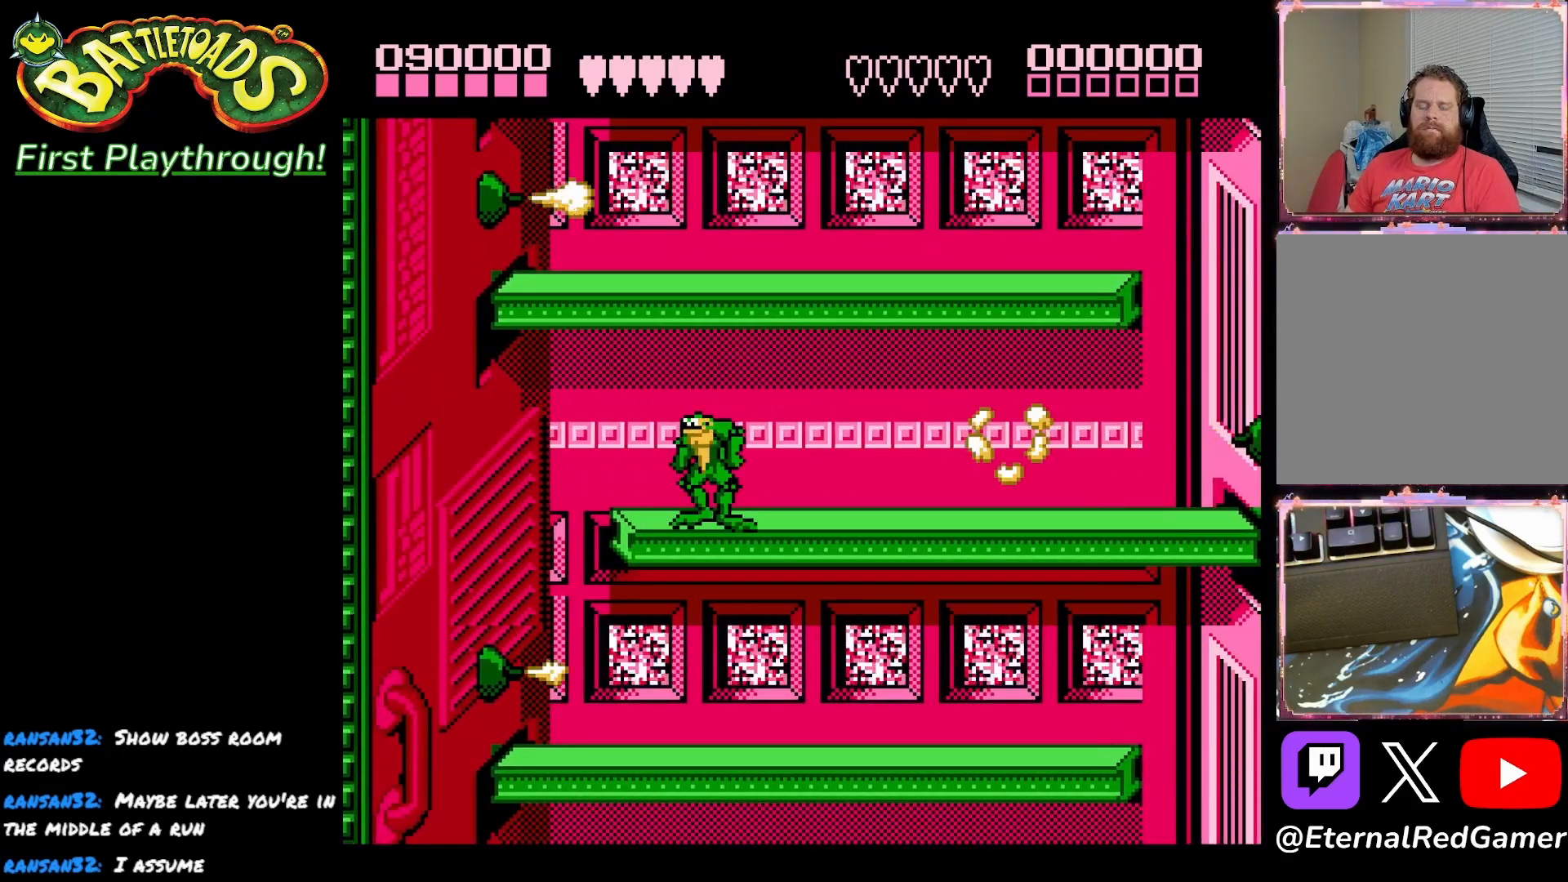
{"buttons": ["DPAD_LEFT"], "right_stick": "center", "events": [[367, "DPAD_LEFT", "down"]]}
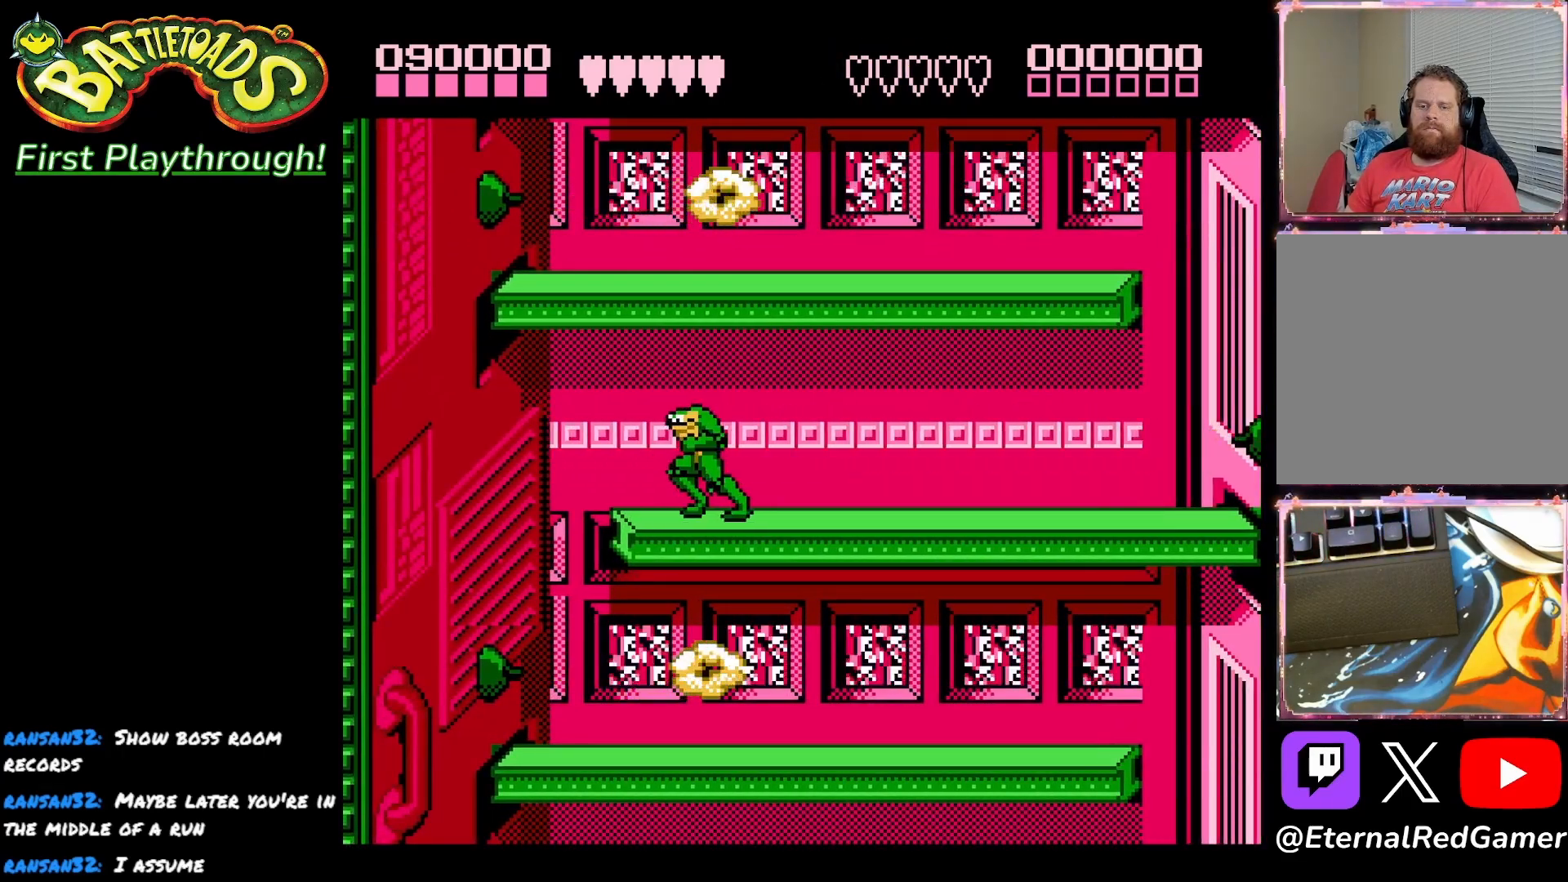
{"buttons": ["DPAD_RIGHT"], "right_stick": "center", "events": [[383, "DPAD_LEFT", "up"], [500, "DPAD_RIGHT", "down"]]}
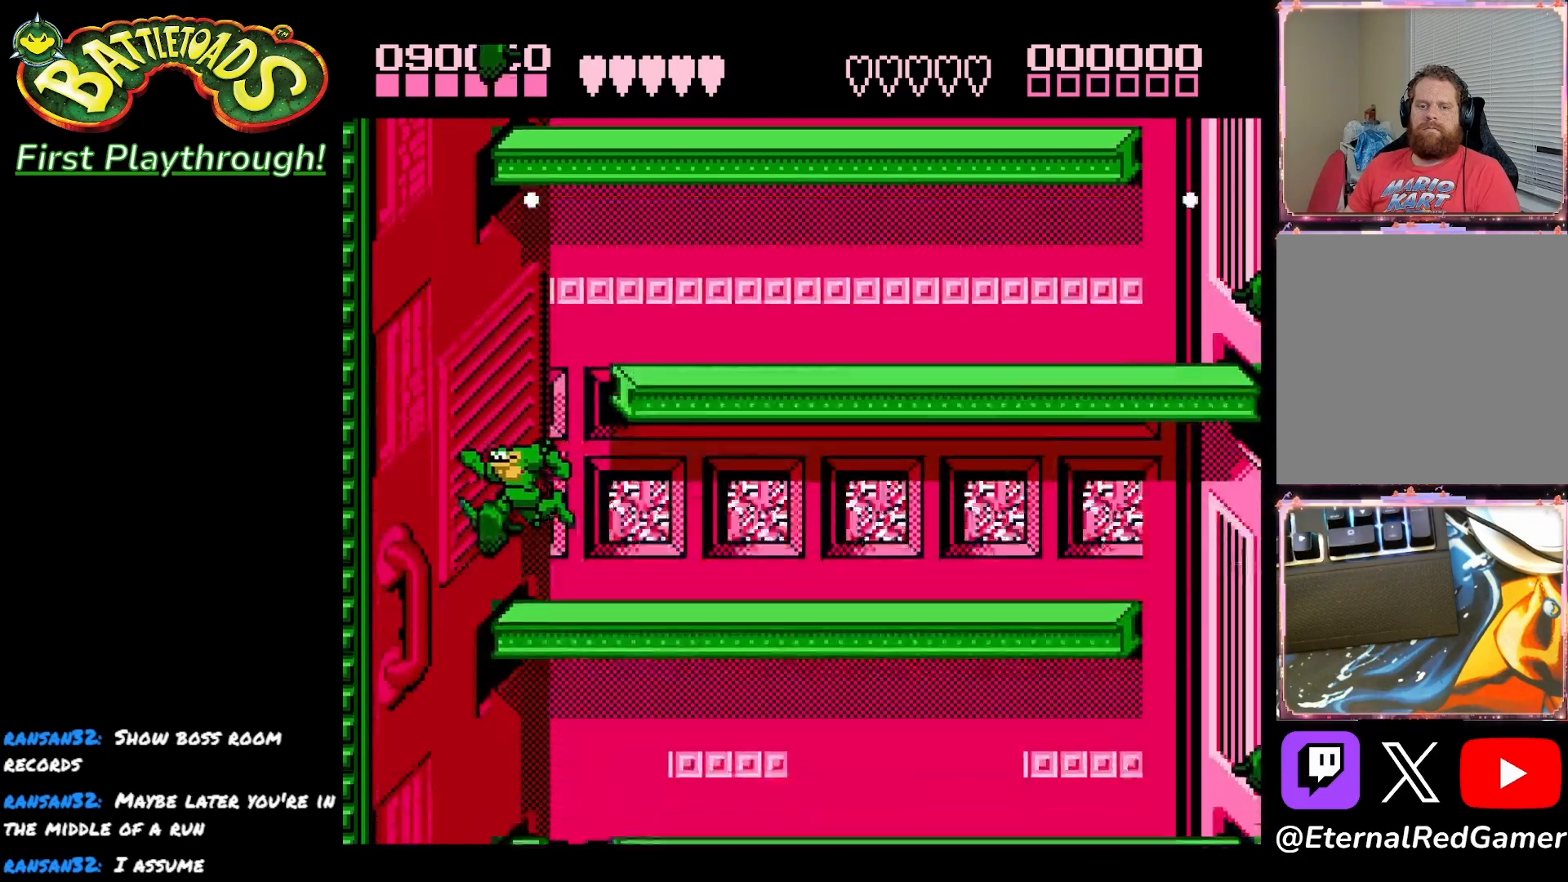
{"buttons": ["DPAD_RIGHT"], "right_stick": "center", "events": [[50, "DPAD_RIGHT", "up"], [133, "DPAD_RIGHT", "down"], [200, "DPAD_RIGHT", "up"], [267, "DPAD_RIGHT", "down"], [333, "DPAD_RIGHT", "up"], [400, "DPAD_RIGHT", "down"]]}
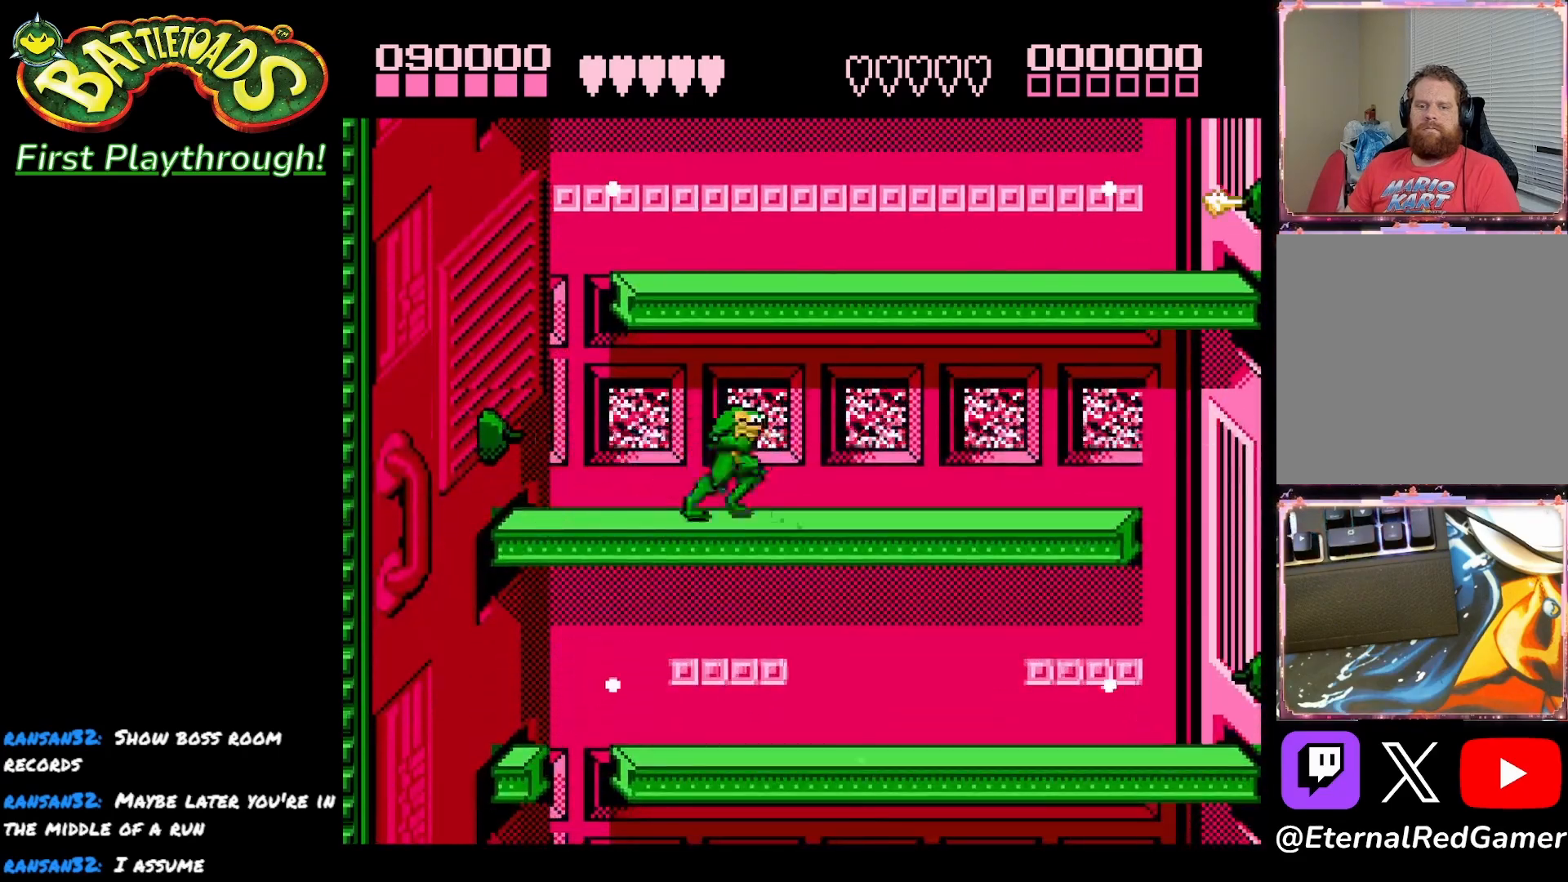
{"buttons": ["DPAD_RIGHT"], "right_stick": "center", "events": []}
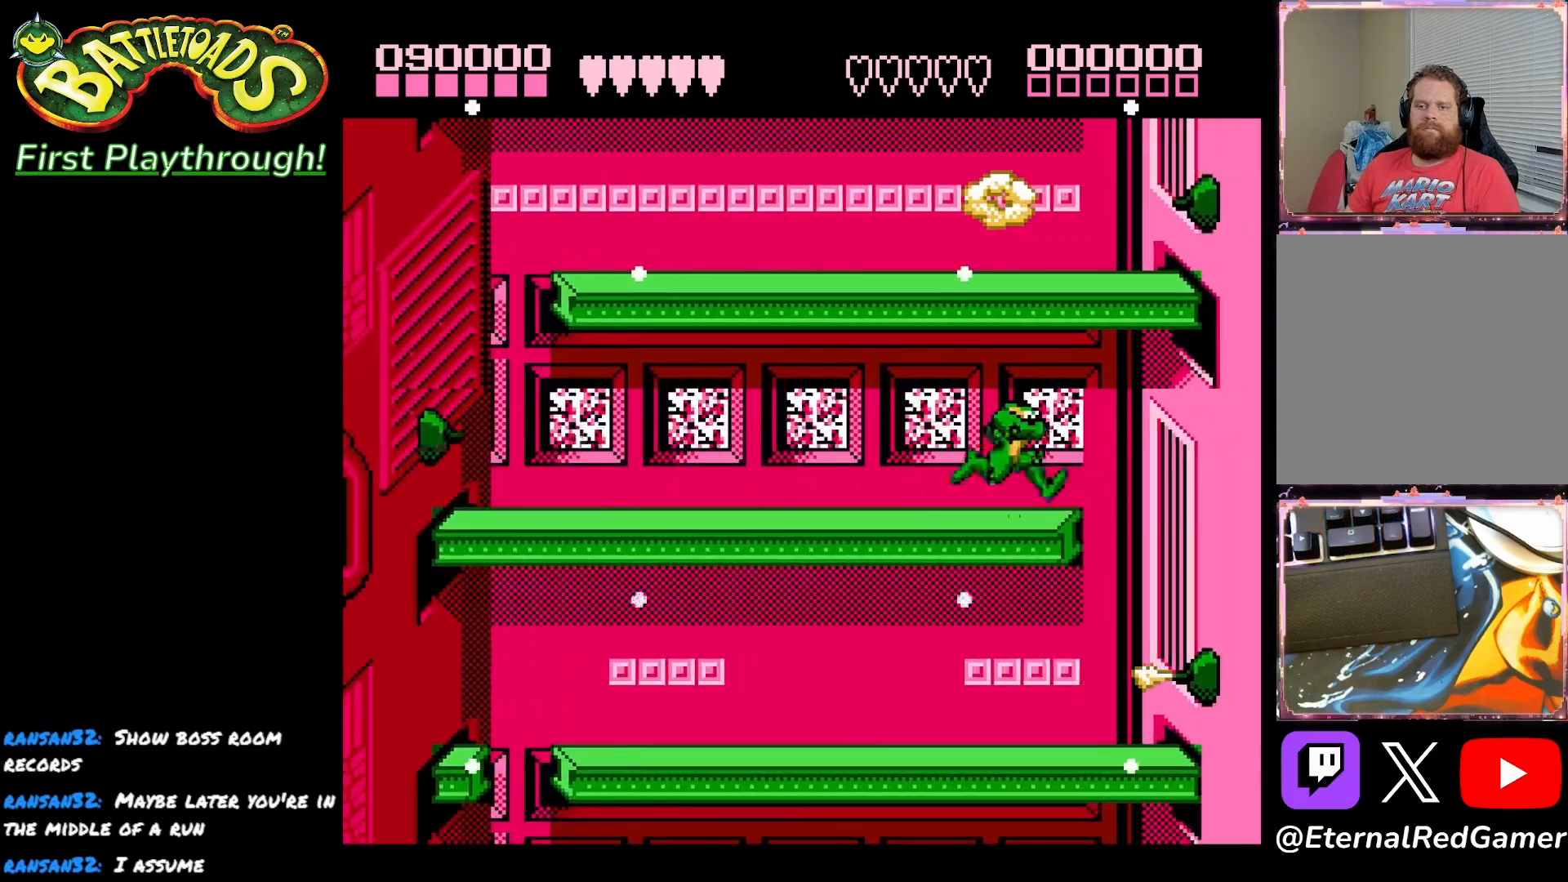
{"buttons": [], "right_stick": "center", "events": [[400, "DPAD_RIGHT", "up"]]}
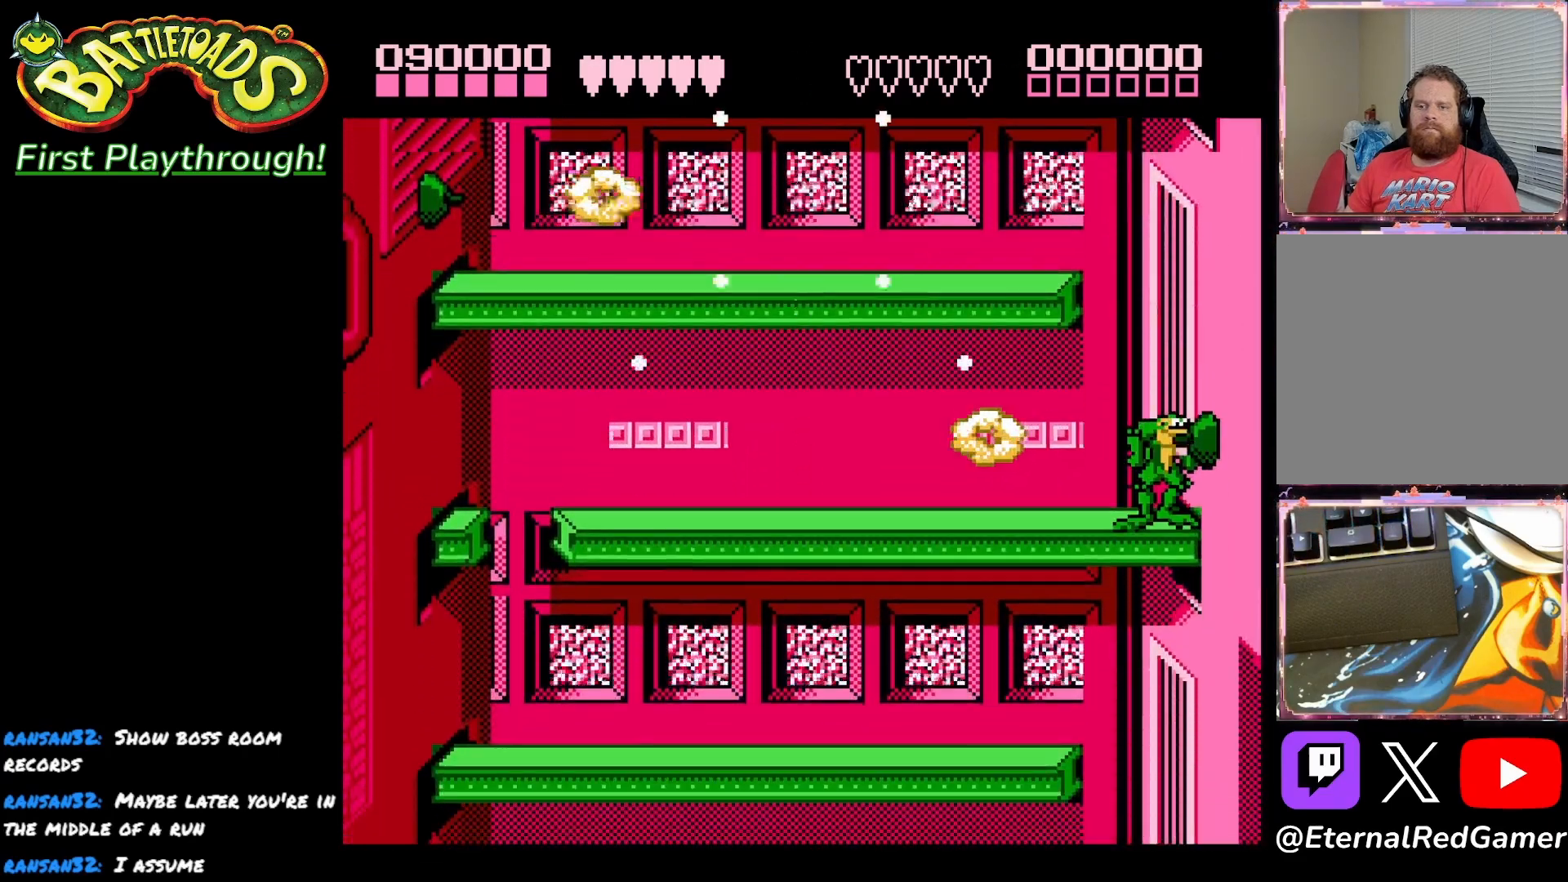
{"buttons": ["DPAD_LEFT"], "right_stick": "center", "events": [[150, "DPAD_LEFT", "down"], [200, "DPAD_LEFT", "up"], [250, "DPAD_LEFT", "down"]]}
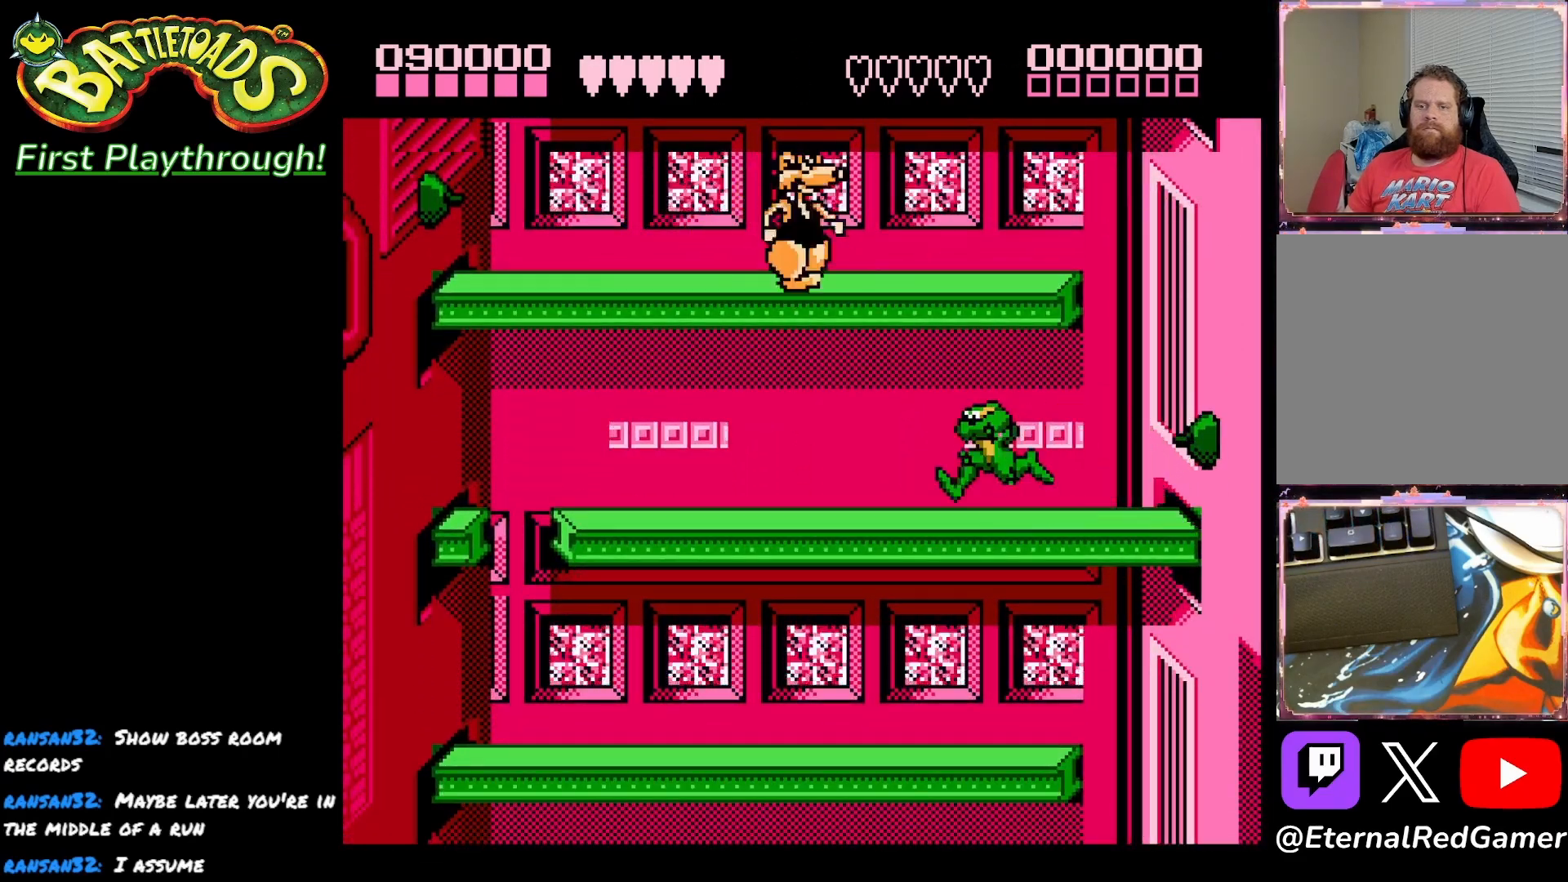
{"buttons": ["DPAD_LEFT"], "right_stick": "center", "events": []}
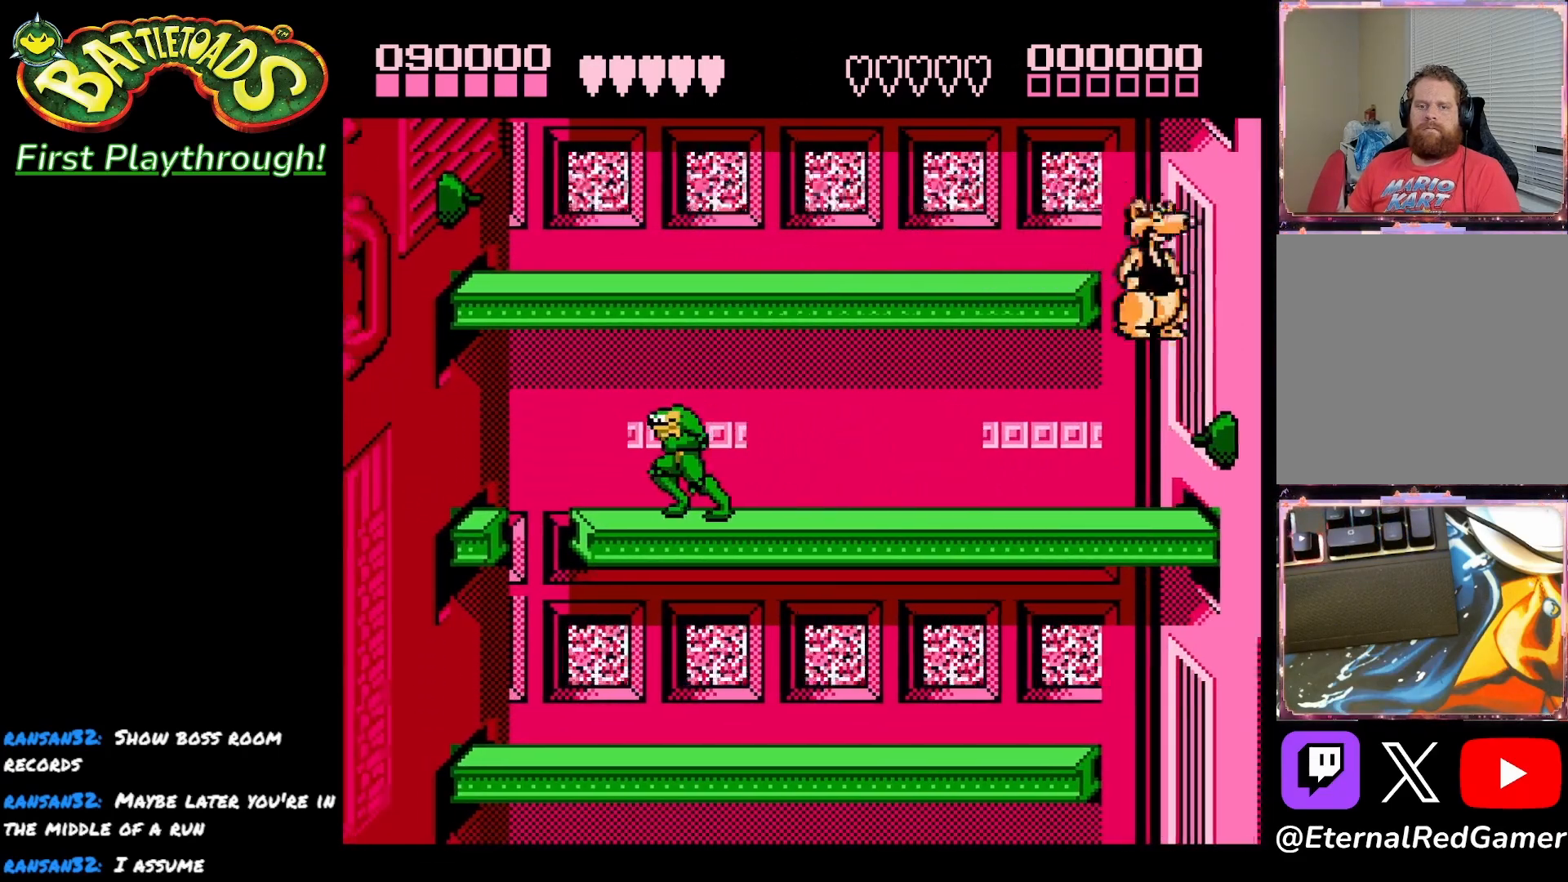
{"buttons": ["DPAD_RIGHT"], "right_stick": "center", "events": [[183, "DPAD_LEFT", "up"], [200, "DPAD_RIGHT", "down"]]}
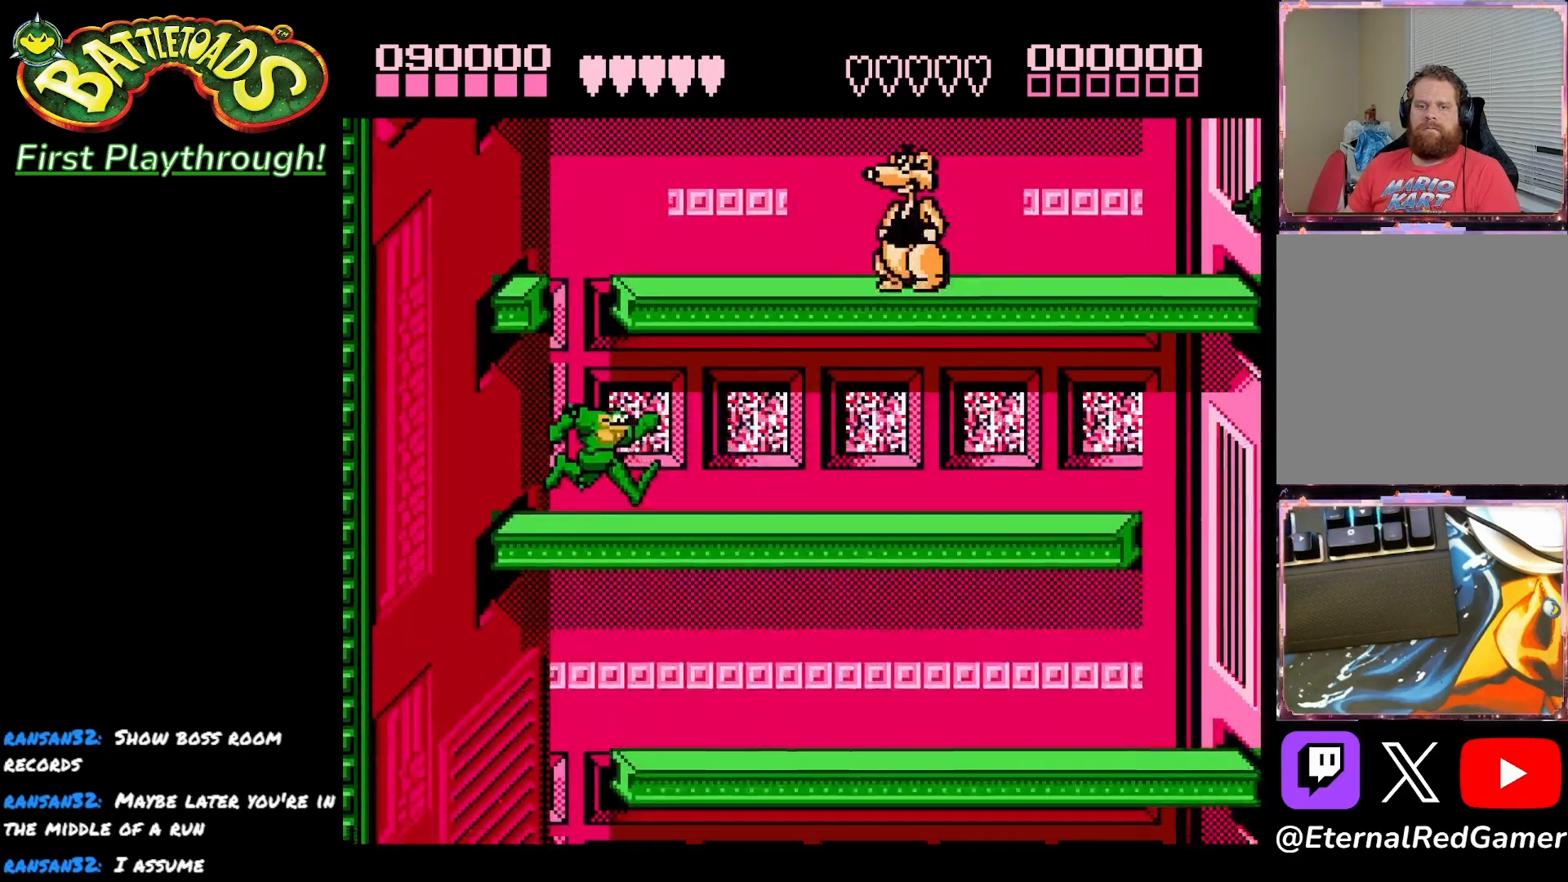
{"buttons": ["DPAD_RIGHT"], "right_stick": "center", "events": []}
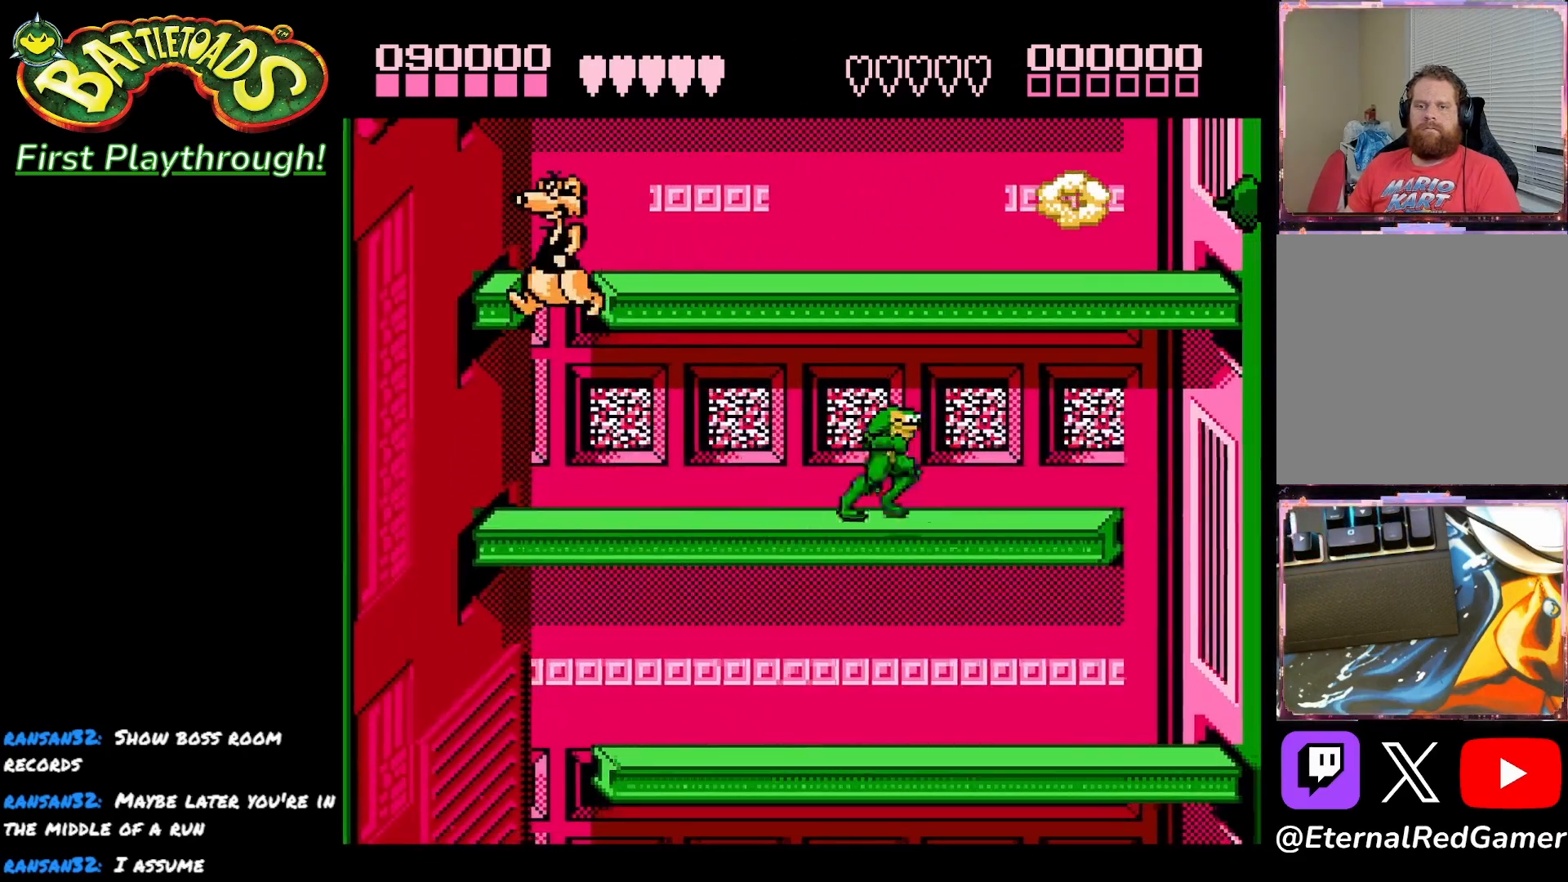
{"buttons": ["DPAD_LEFT"], "right_stick": "center", "events": [[367, "DPAD_RIGHT", "up"], [417, "DPAD_LEFT", "down"]]}
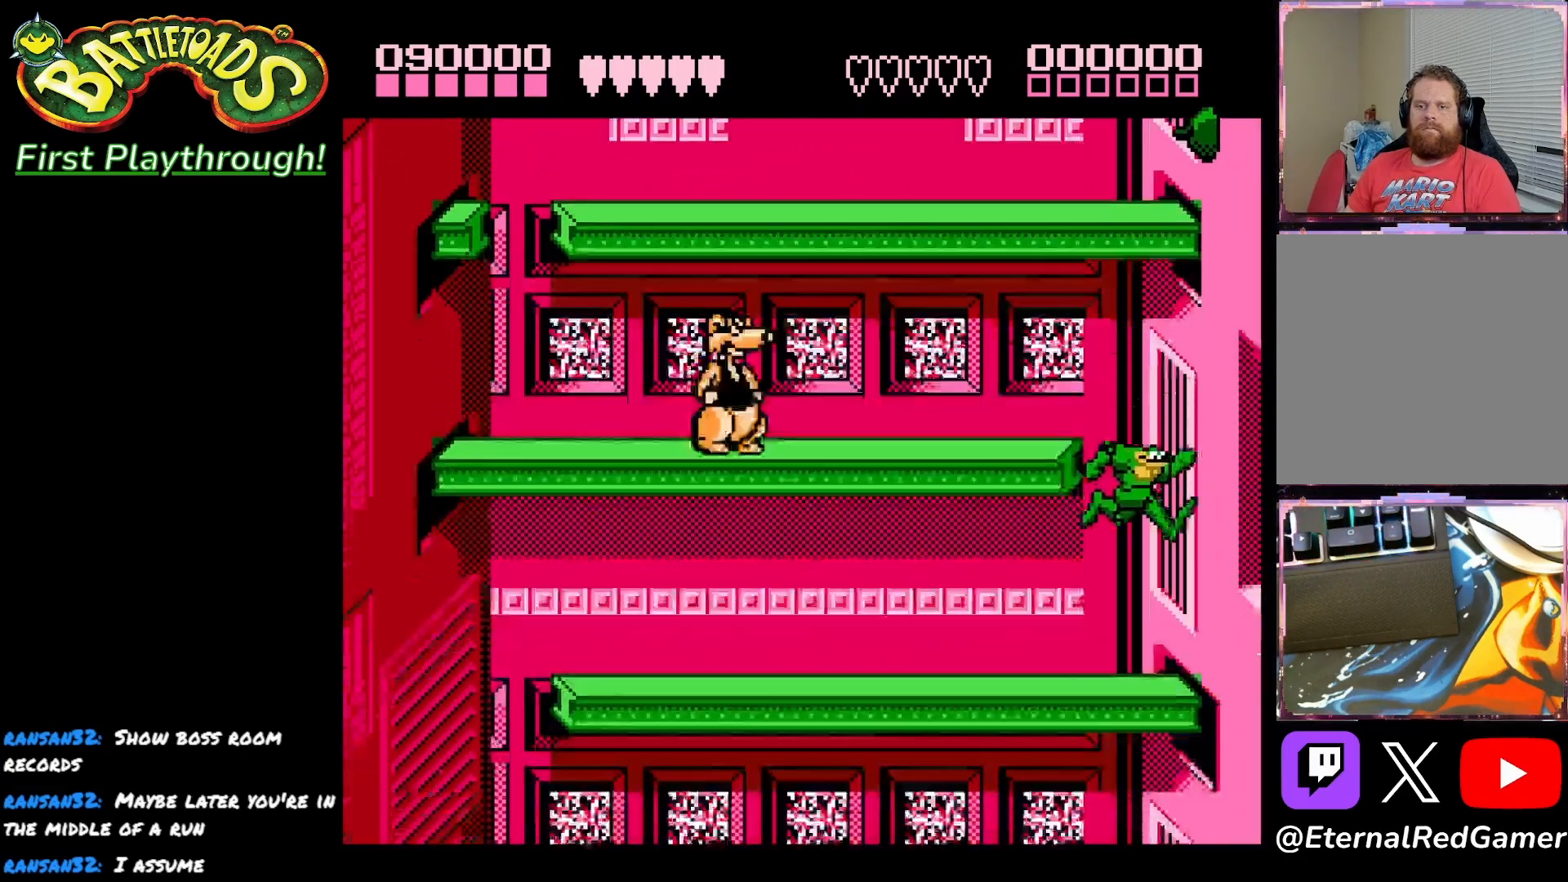
{"buttons": ["DPAD_LEFT"], "right_stick": "center", "events": []}
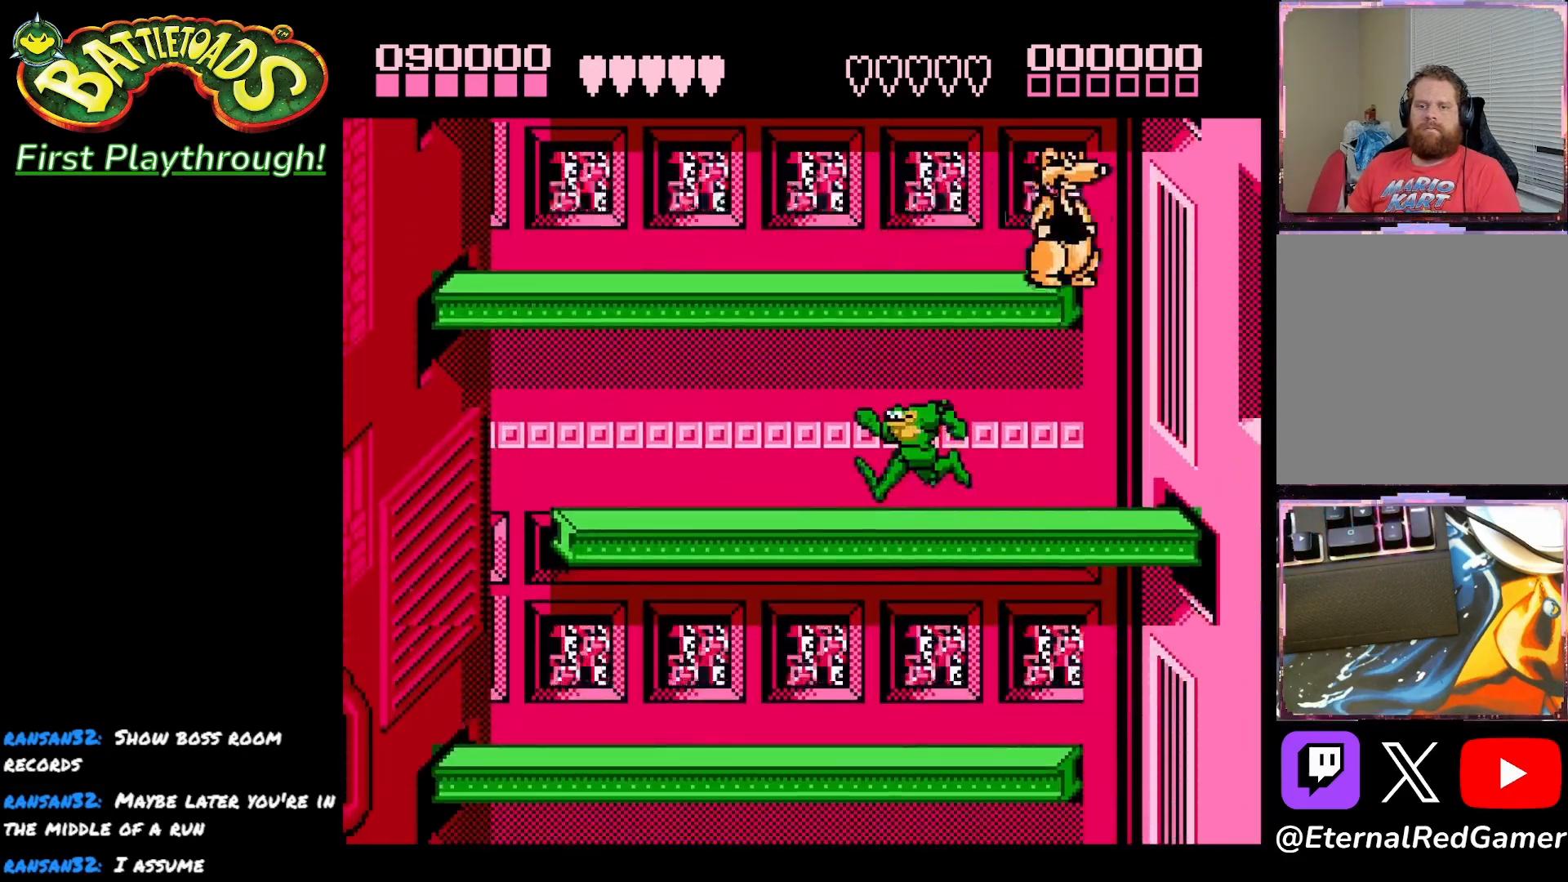
{"buttons": [], "right_stick": "center", "events": [[267, "DPAD_LEFT", "up"], [383, "DPAD_RIGHT", "down"], [467, "DPAD_RIGHT", "up"]]}
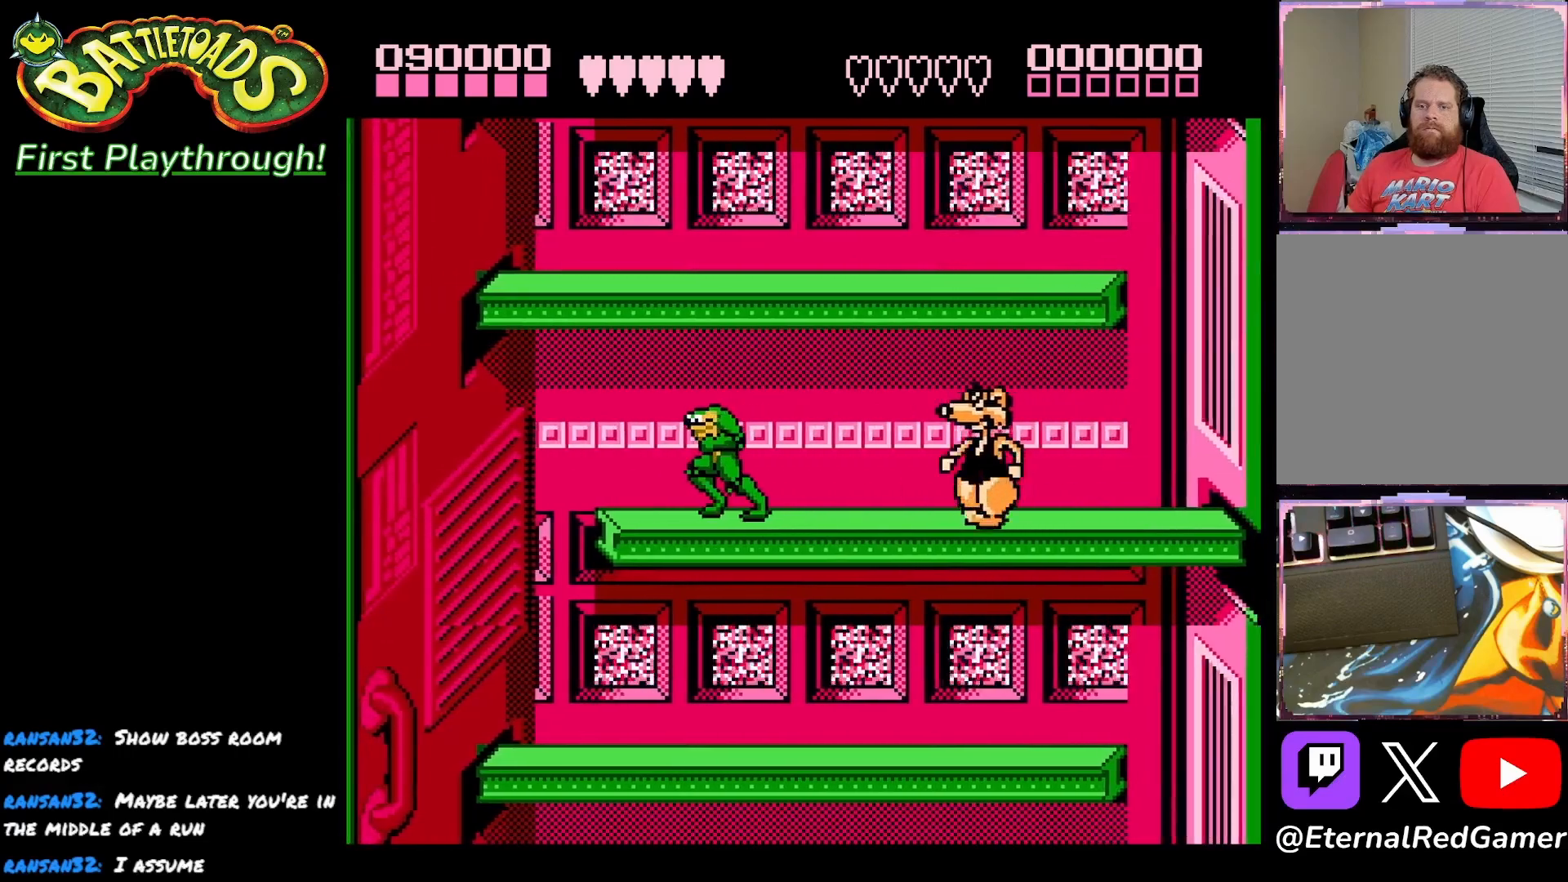
{"buttons": [], "right_stick": "center", "events": [[250, "X", "down"], [350, "X", "up"], [433, "DPAD_RIGHT", "down"], [467, "DPAD_RIGHT", "up"]]}
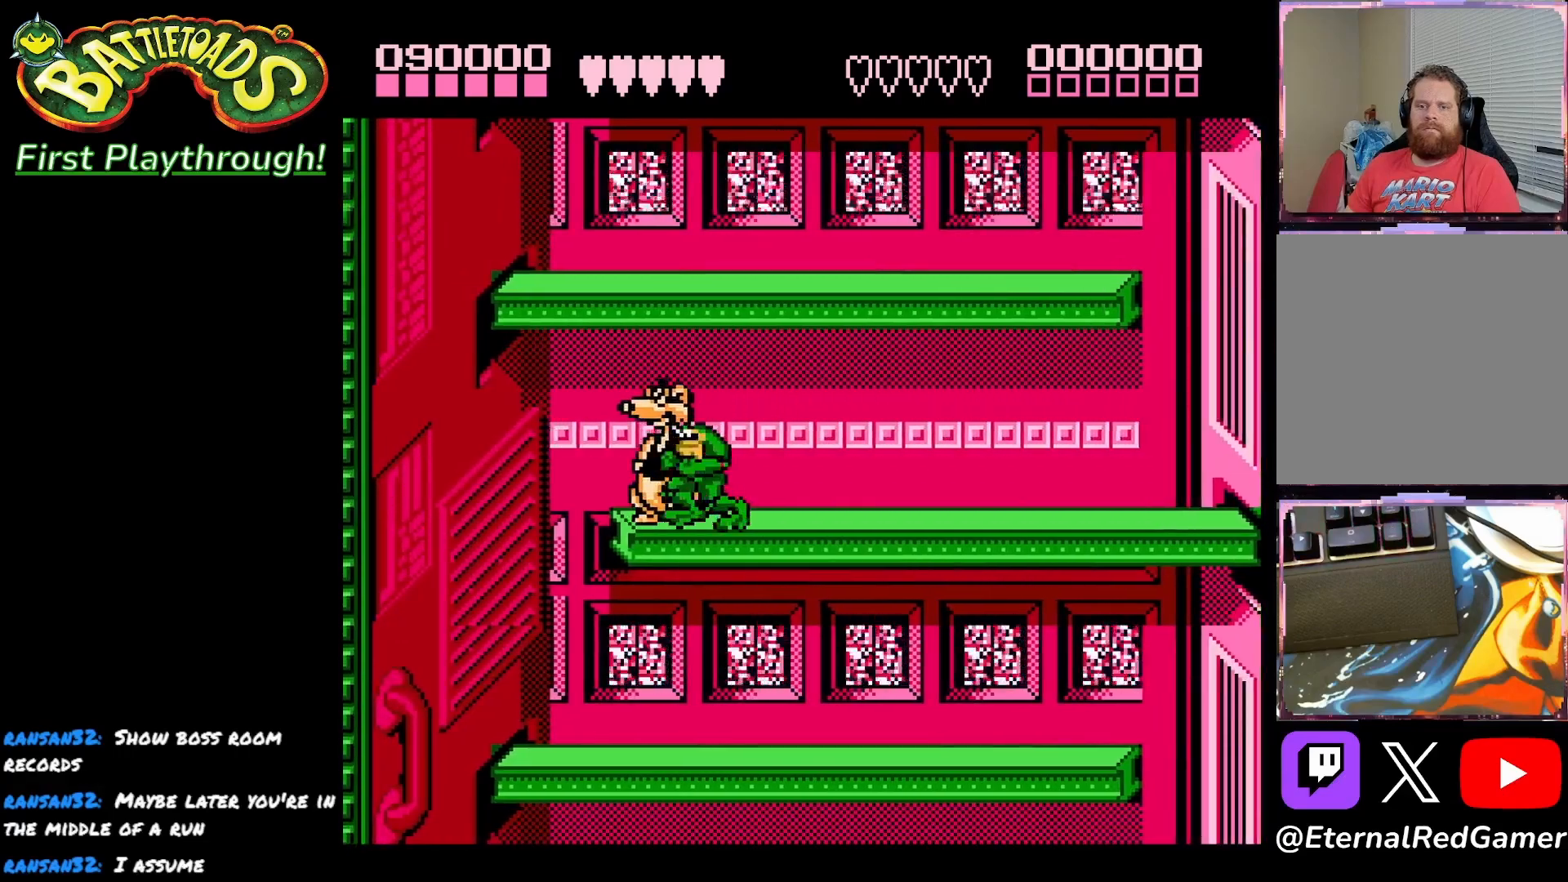
{"buttons": ["DPAD_LEFT"], "right_stick": "center", "events": [[83, "DPAD_LEFT", "down"]]}
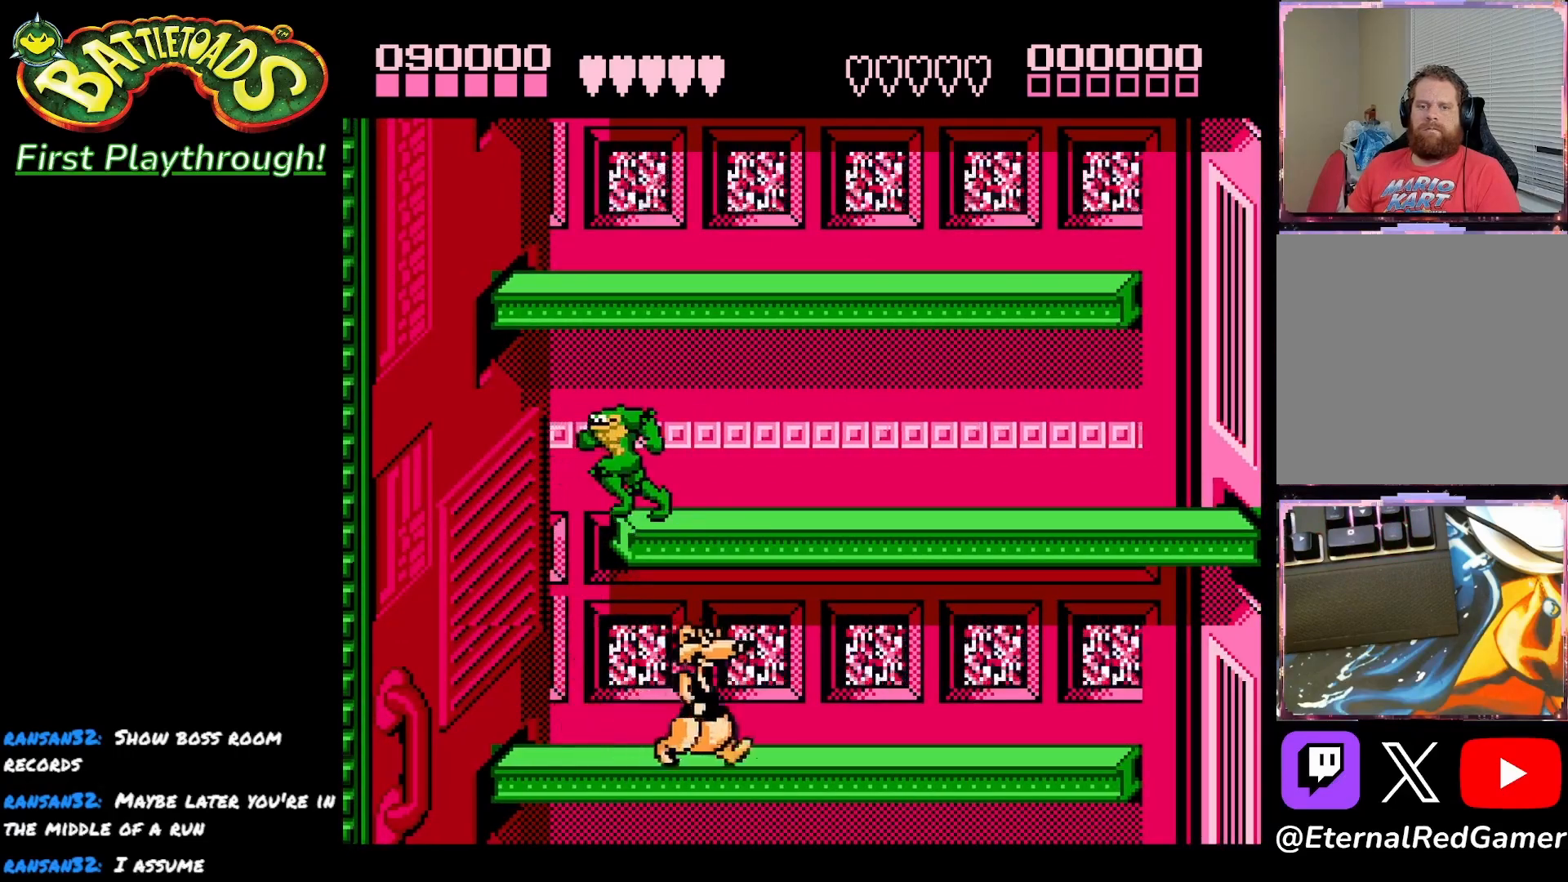
{"buttons": ["DPAD_RIGHT"], "right_stick": "center", "events": [[50, "DPAD_LEFT", "up"], [150, "DPAD_RIGHT", "down"], [217, "DPAD_RIGHT", "up"], [300, "DPAD_RIGHT", "down"], [400, "DPAD_RIGHT", "up"], [417, "DPAD_RIGHT", "down"]]}
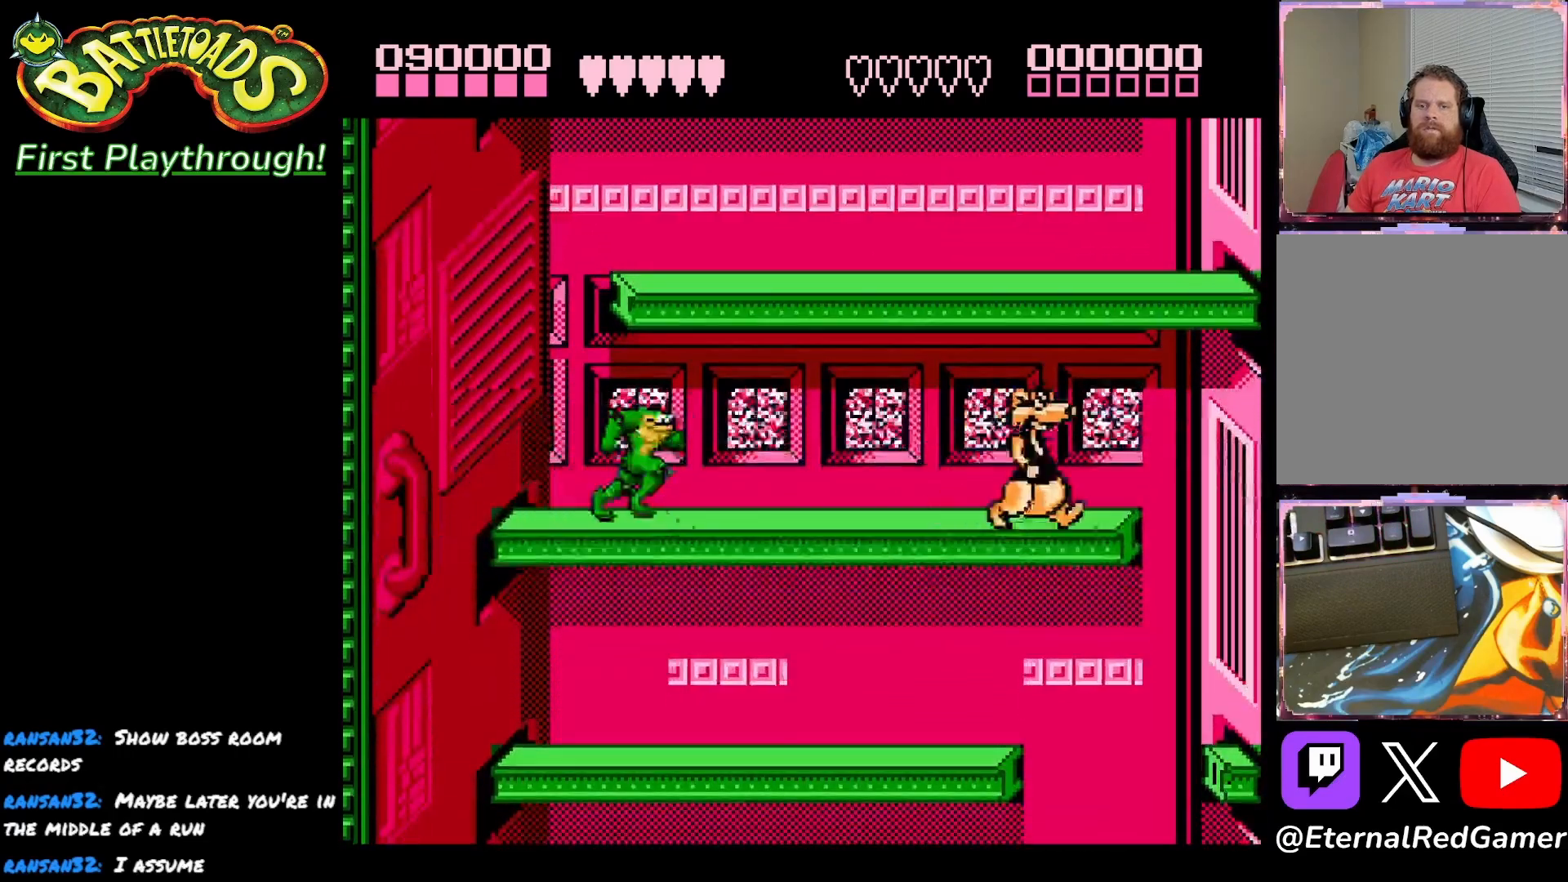
{"buttons": ["DPAD_RIGHT"], "right_stick": "center", "events": []}
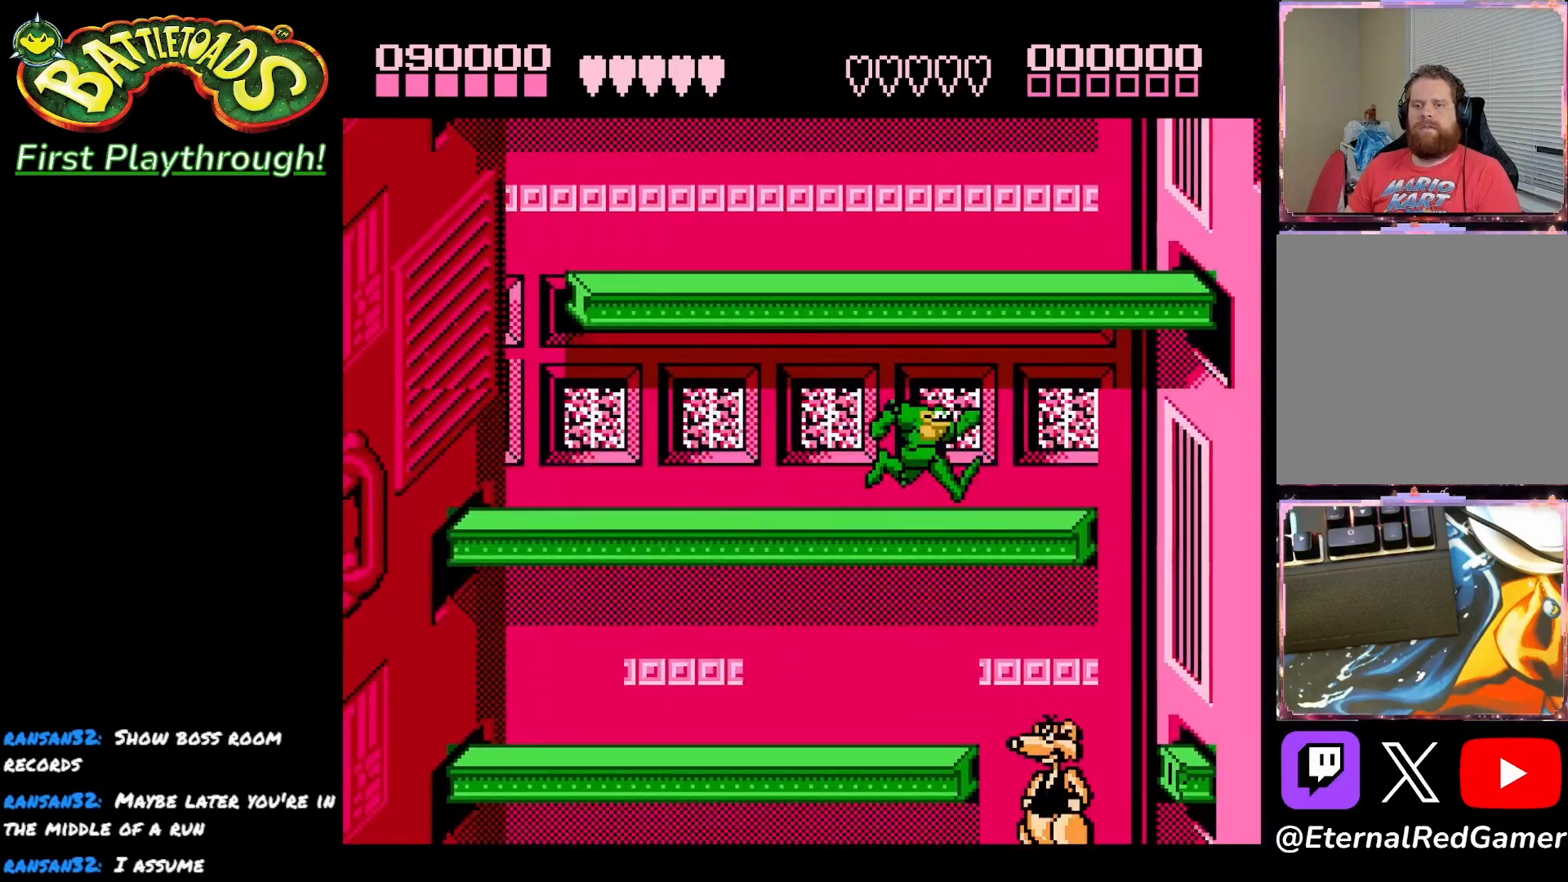
{"buttons": ["DPAD_LEFT"], "right_stick": "center", "events": [[250, "DPAD_RIGHT", "up"], [283, "DPAD_LEFT", "down"]]}
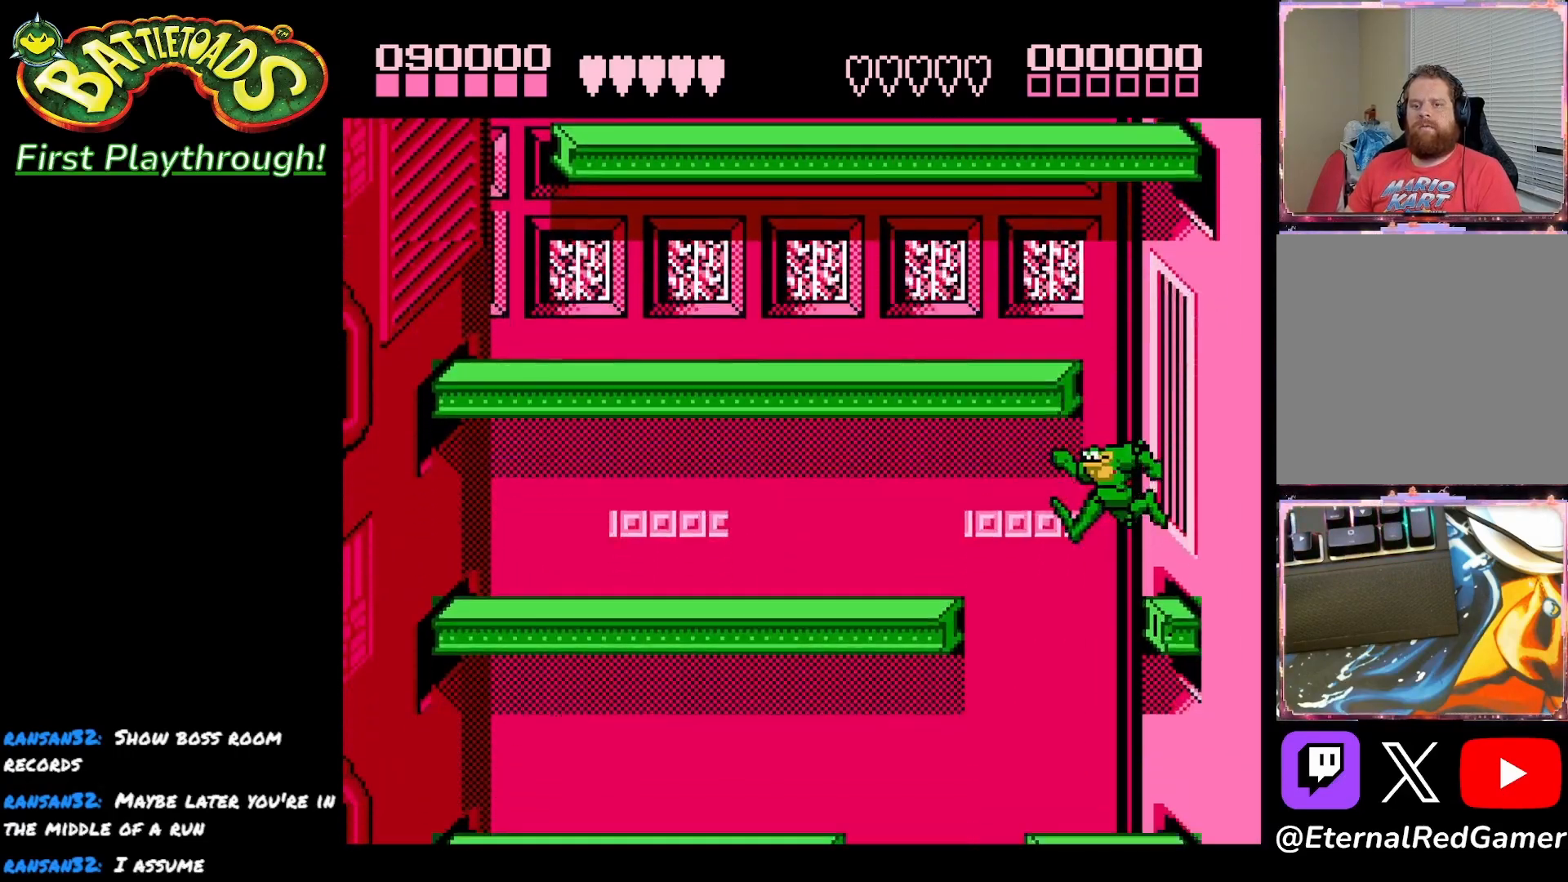
{"buttons": ["DPAD_LEFT"], "right_stick": "center", "events": []}
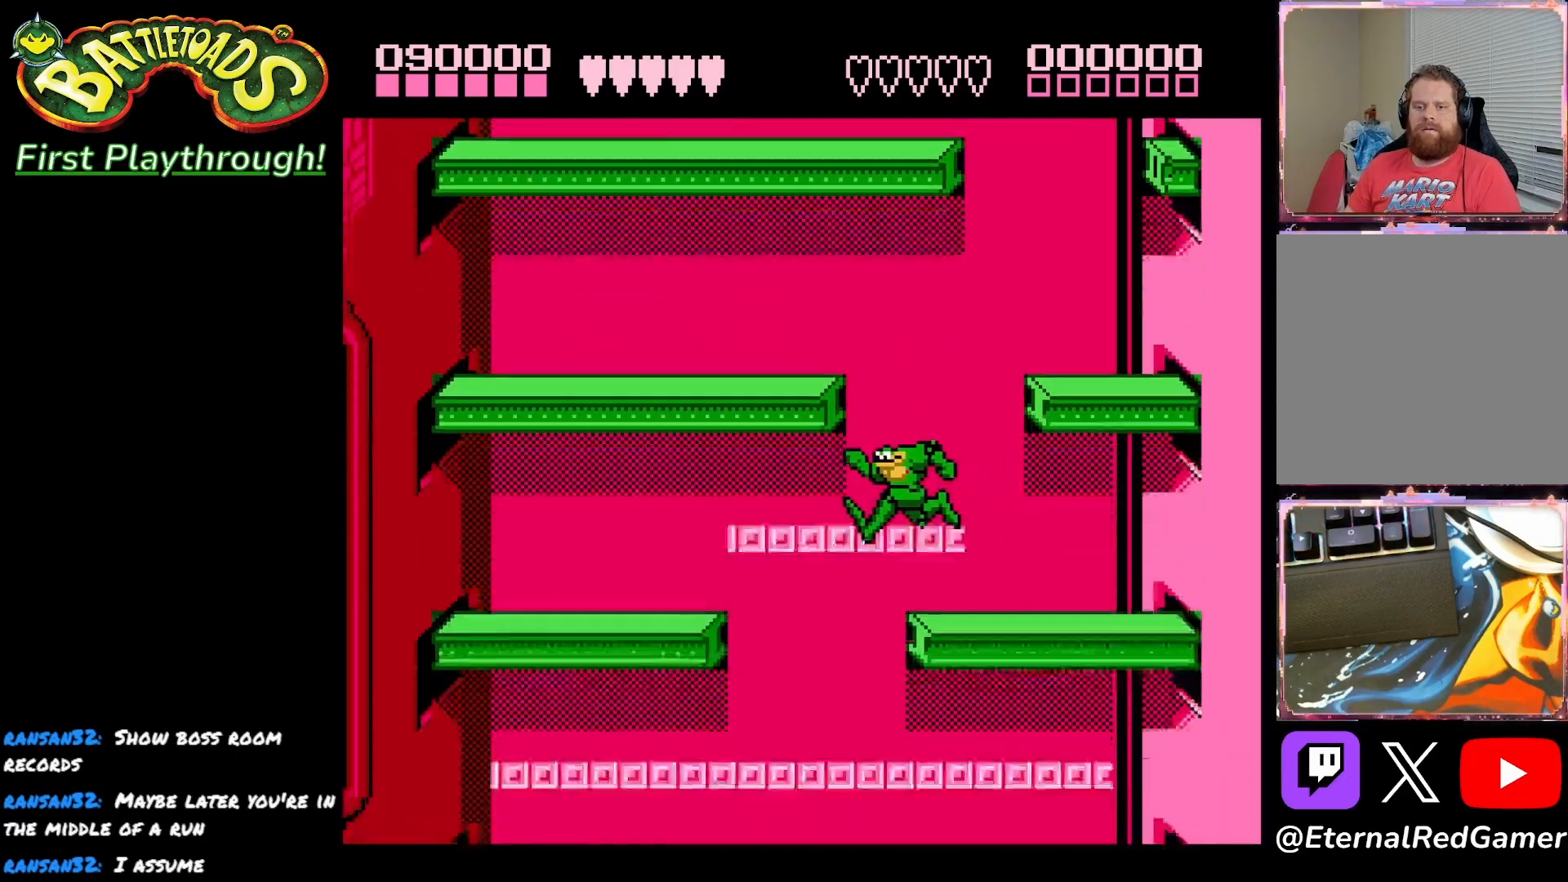
{"buttons": ["DPAD_RIGHT"], "right_stick": "center", "events": [[233, "DPAD_LEFT", "up"], [450, "DPAD_RIGHT", "down"]]}
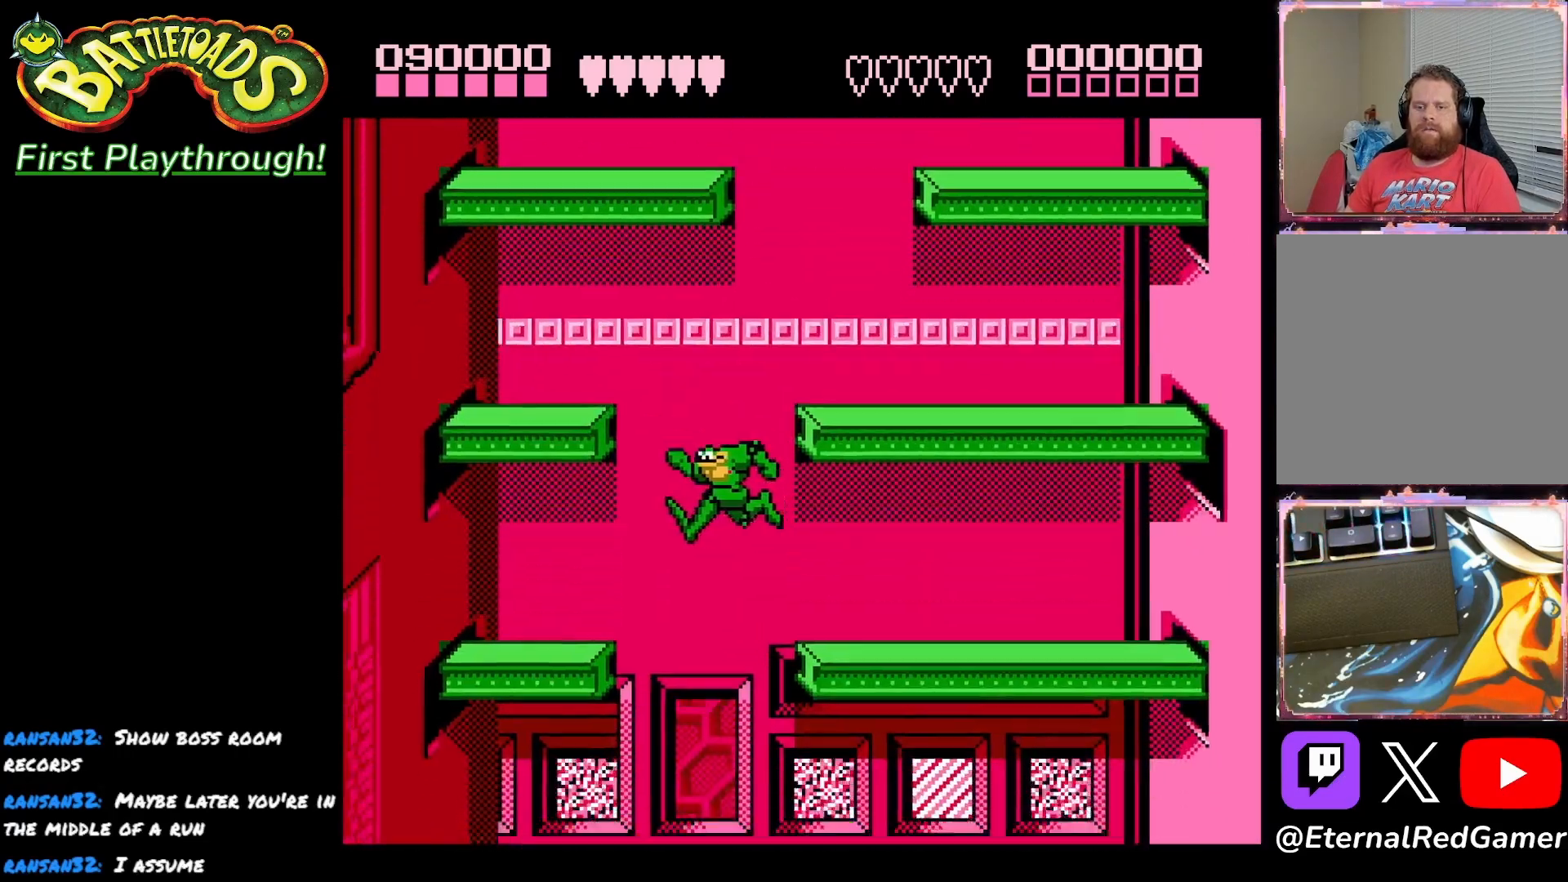
{"buttons": ["DPAD_RIGHT"], "right_stick": "center", "events": [[150, "DPAD_RIGHT", "up"], [350, "DPAD_RIGHT", "down"]]}
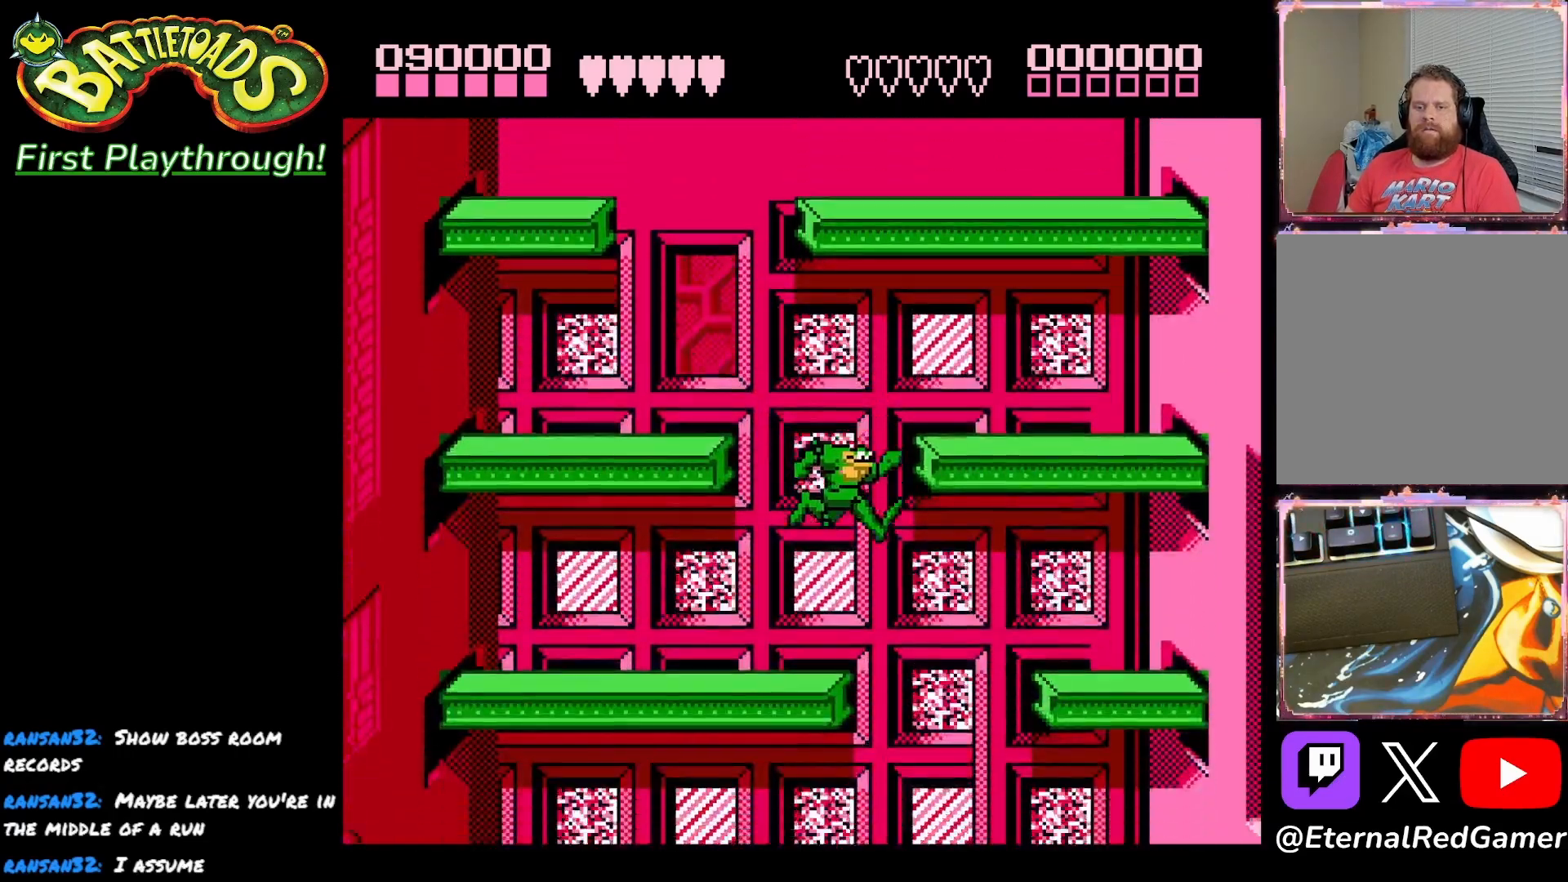
{"buttons": [], "right_stick": "center", "events": [[83, "DPAD_RIGHT", "up"], [117, "DPAD_RIGHT", "down"], [233, "DPAD_RIGHT", "up"]]}
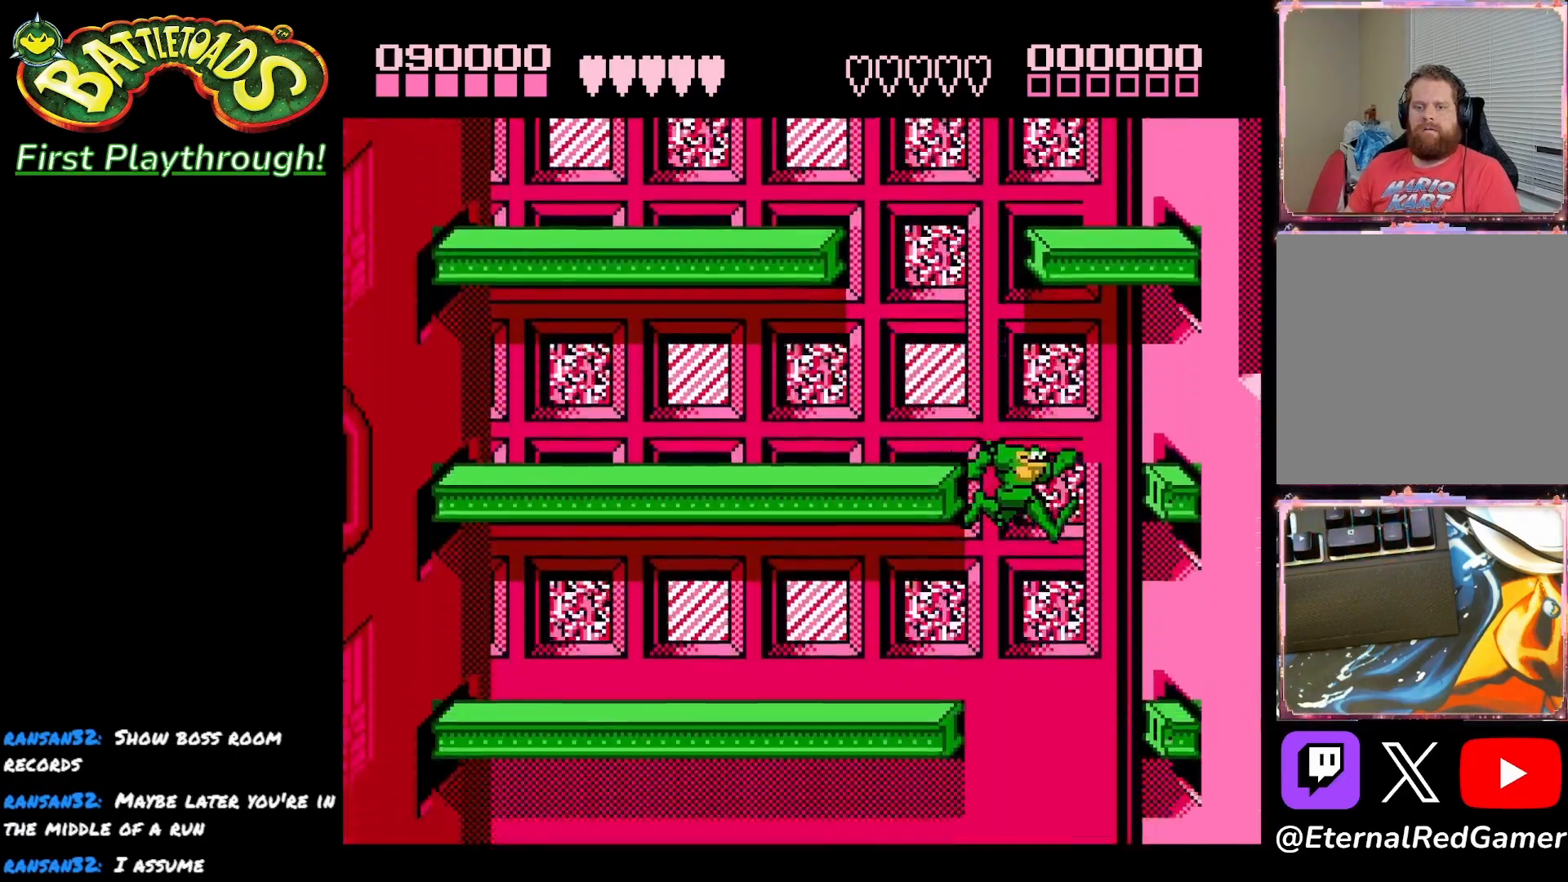
{"buttons": ["DPAD_LEFT"], "right_stick": "center", "events": [[100, "DPAD_LEFT", "down"], [267, "DPAD_LEFT", "up"], [417, "DPAD_LEFT", "down"]]}
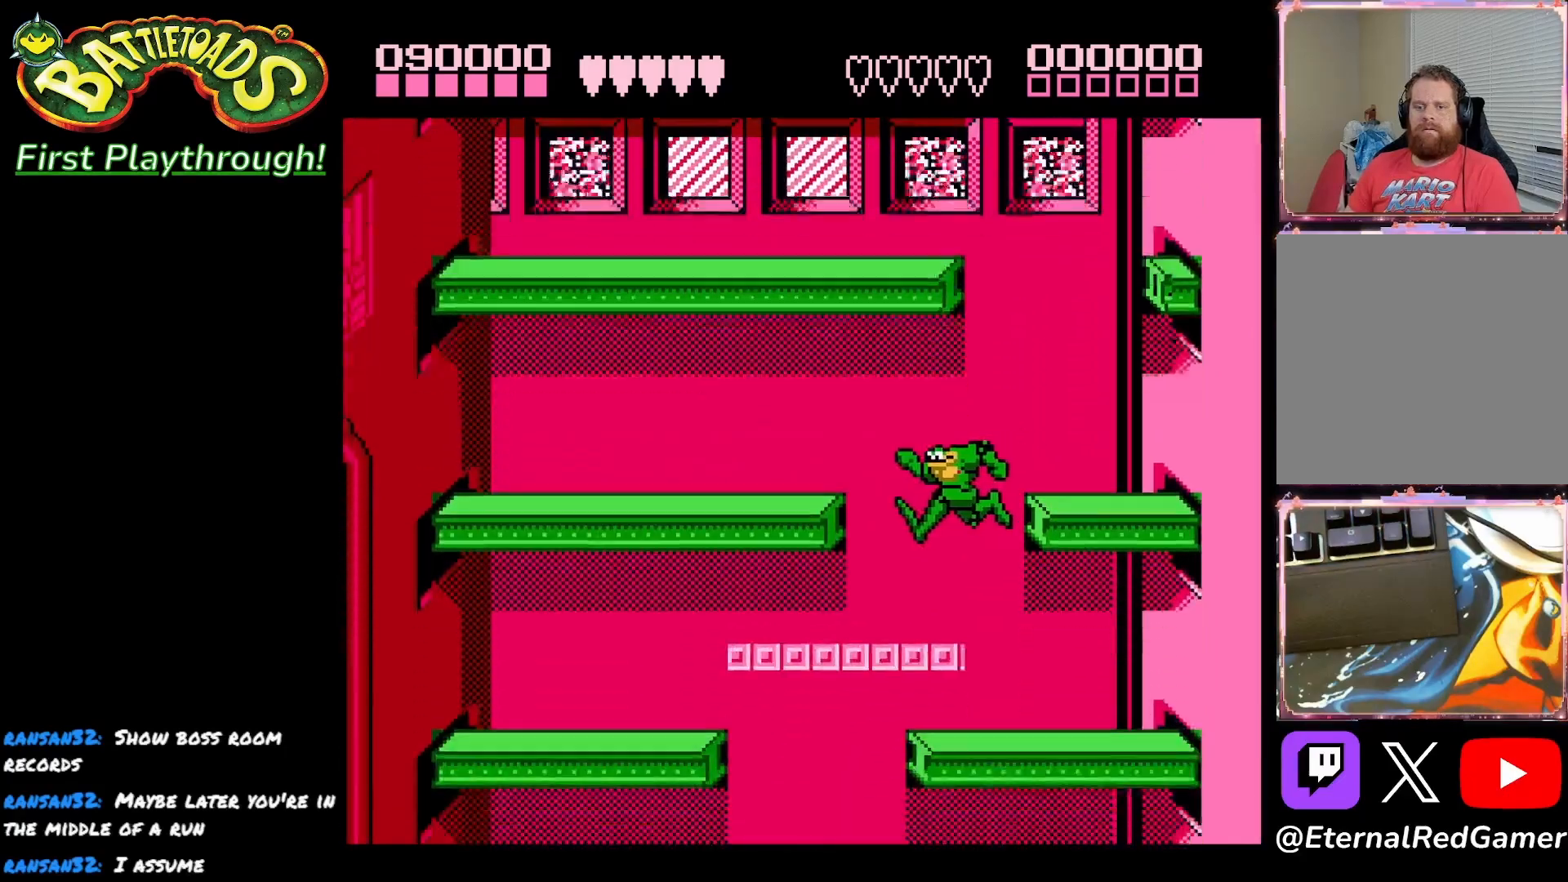
{"buttons": [], "right_stick": "center", "events": [[383, "DPAD_LEFT", "up"]]}
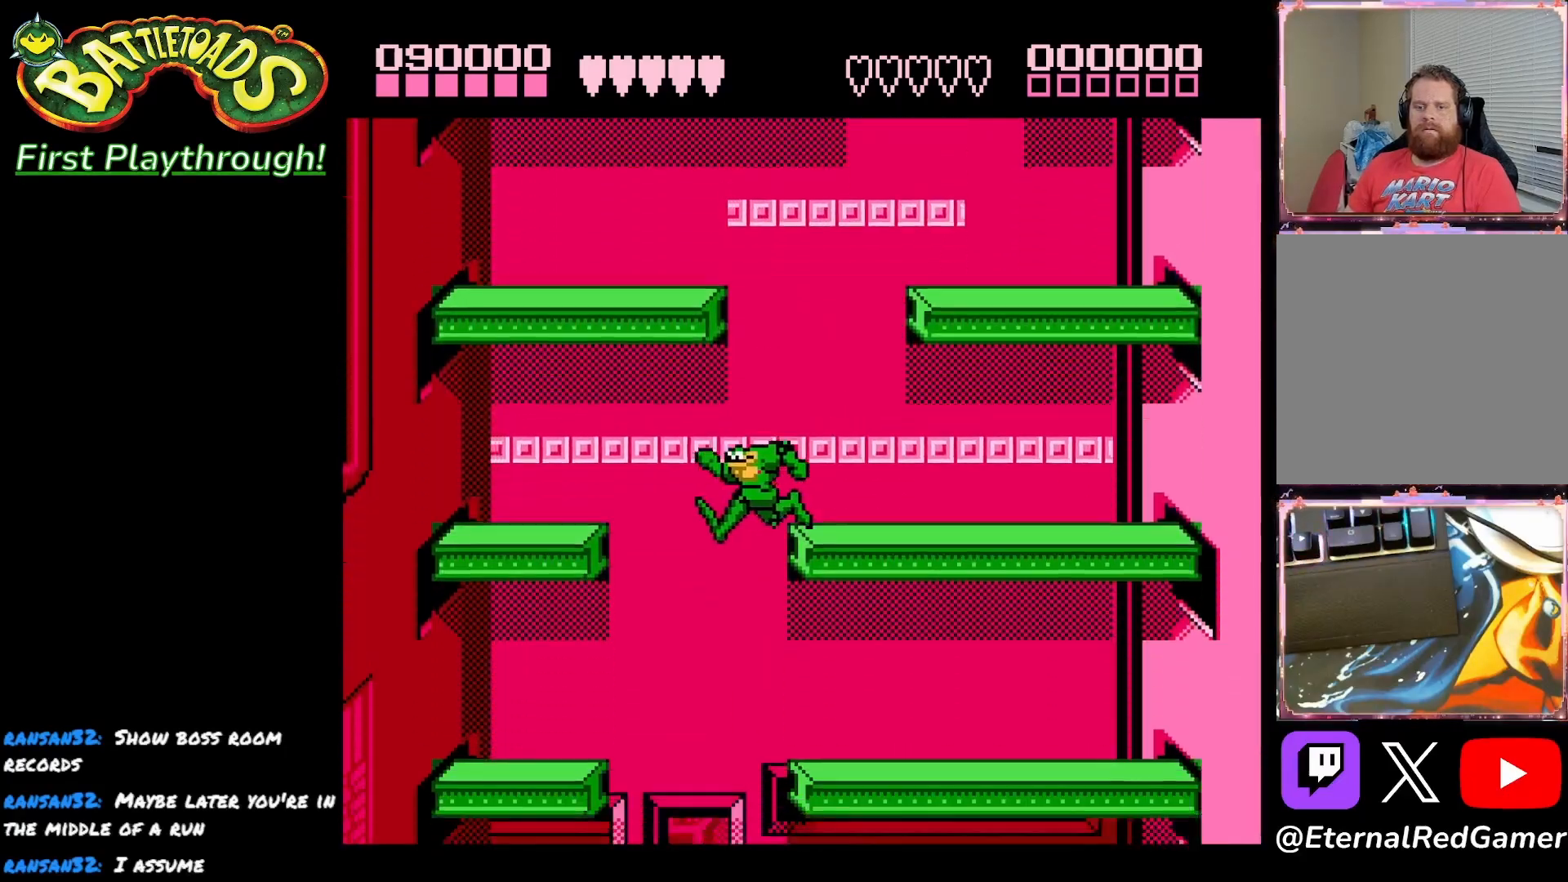
{"buttons": [], "right_stick": "center", "events": [[133, "DPAD_RIGHT", "down"], [300, "DPAD_RIGHT", "up"]]}
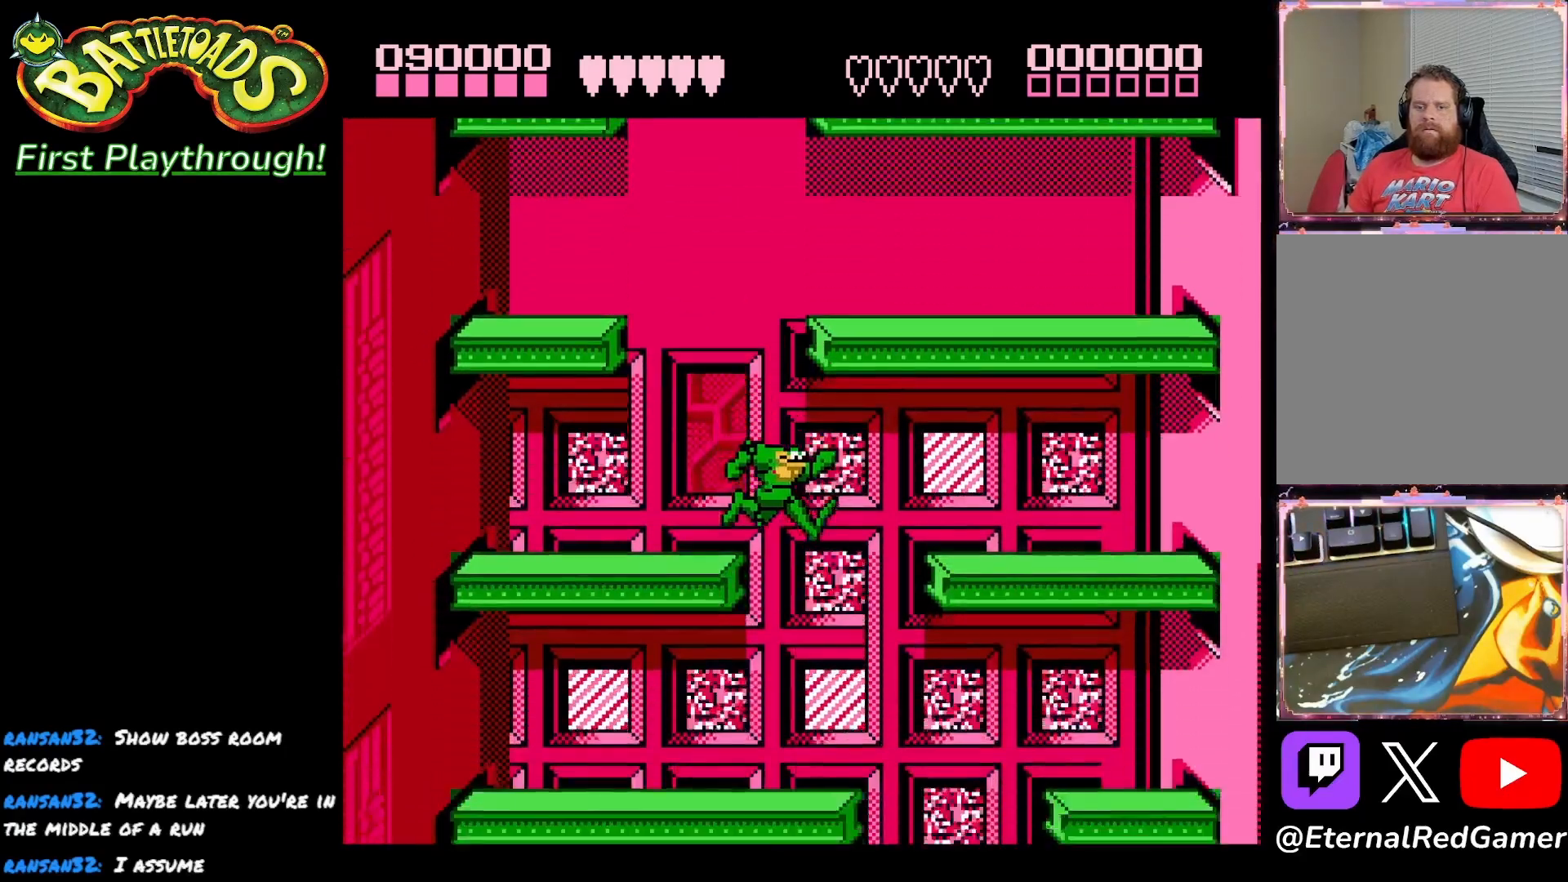
{"buttons": ["DPAD_RIGHT"], "right_stick": "center", "events": [[17, "DPAD_RIGHT", "down"]]}
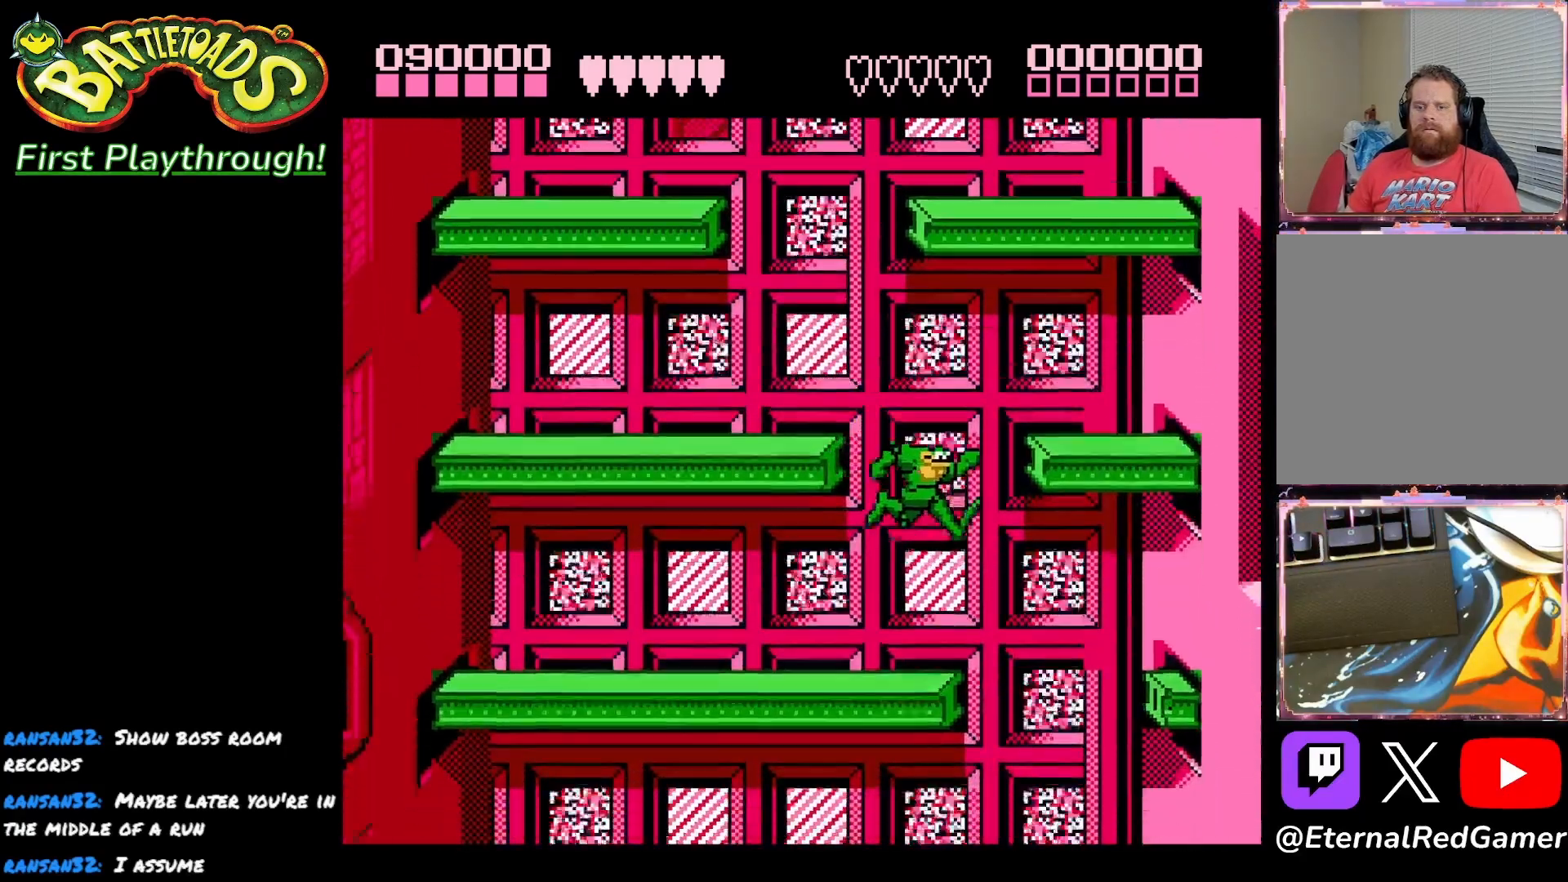
{"buttons": ["DPAD_LEFT"], "right_stick": "center", "events": [[117, "DPAD_RIGHT", "up"], [150, "DPAD_LEFT", "down"]]}
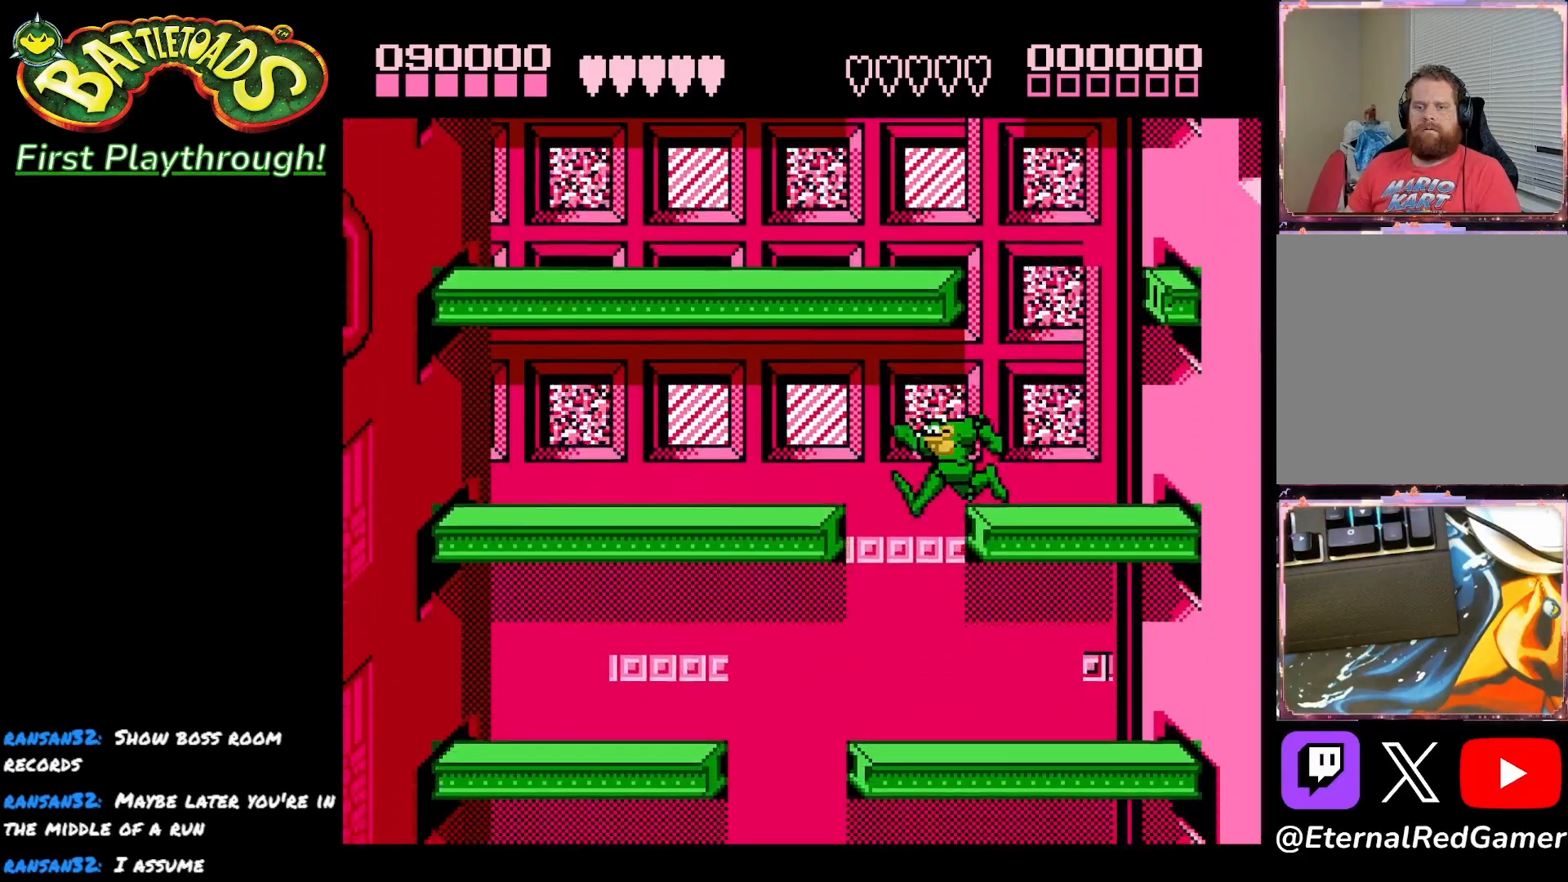
{"buttons": ["DPAD_RIGHT"], "right_stick": "center", "events": [[283, "DPAD_LEFT", "up"], [350, "DPAD_RIGHT", "down"]]}
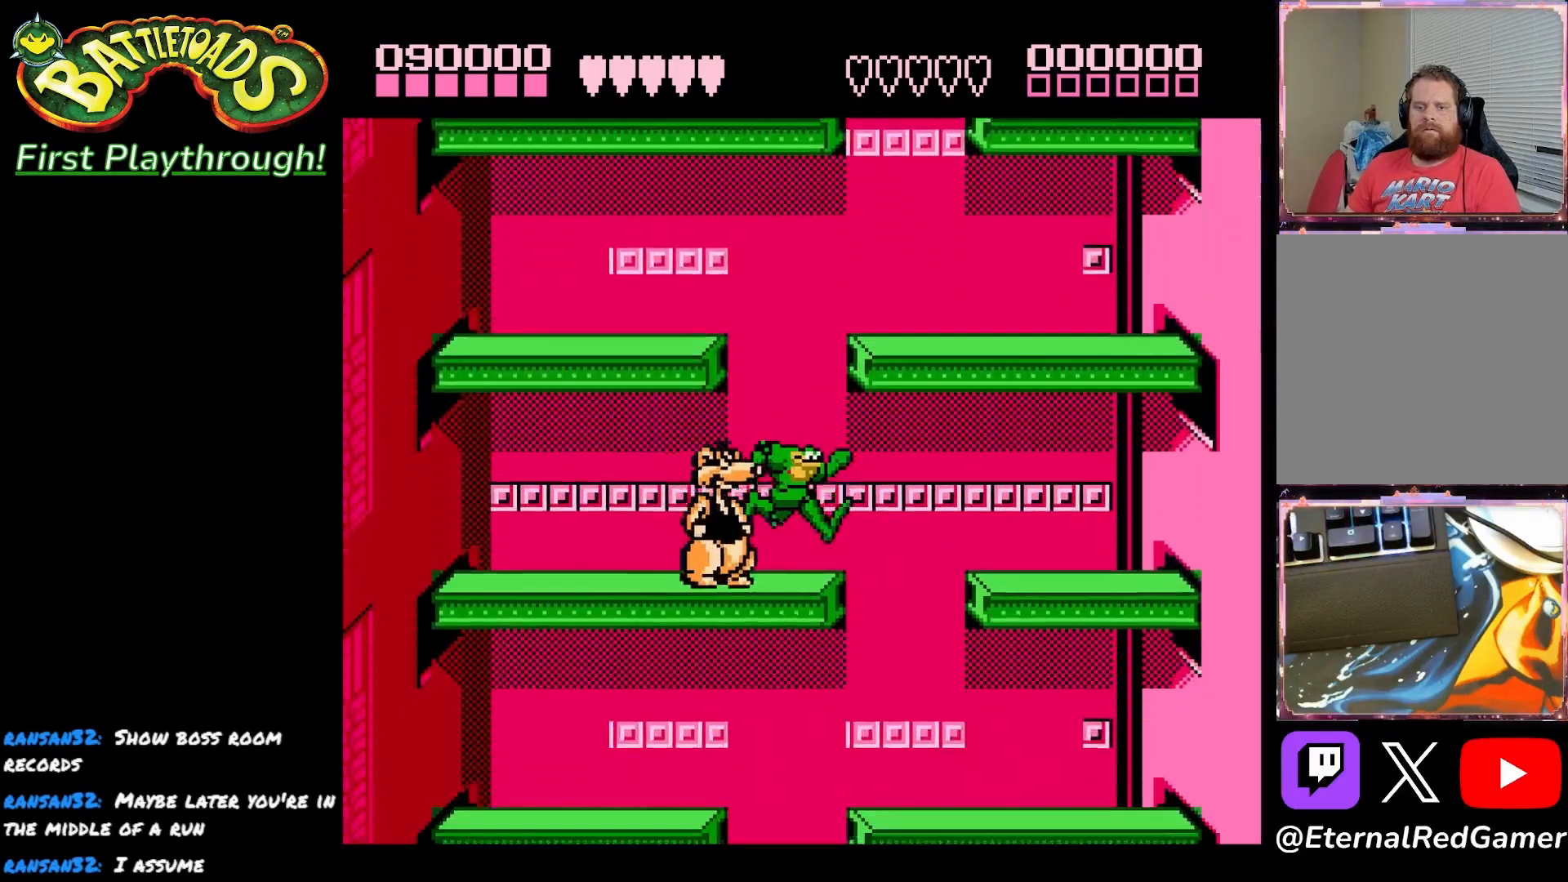
{"buttons": ["DPAD_LEFT"], "right_stick": "center", "events": [[250, "DPAD_RIGHT", "up"], [300, "DPAD_LEFT", "down"]]}